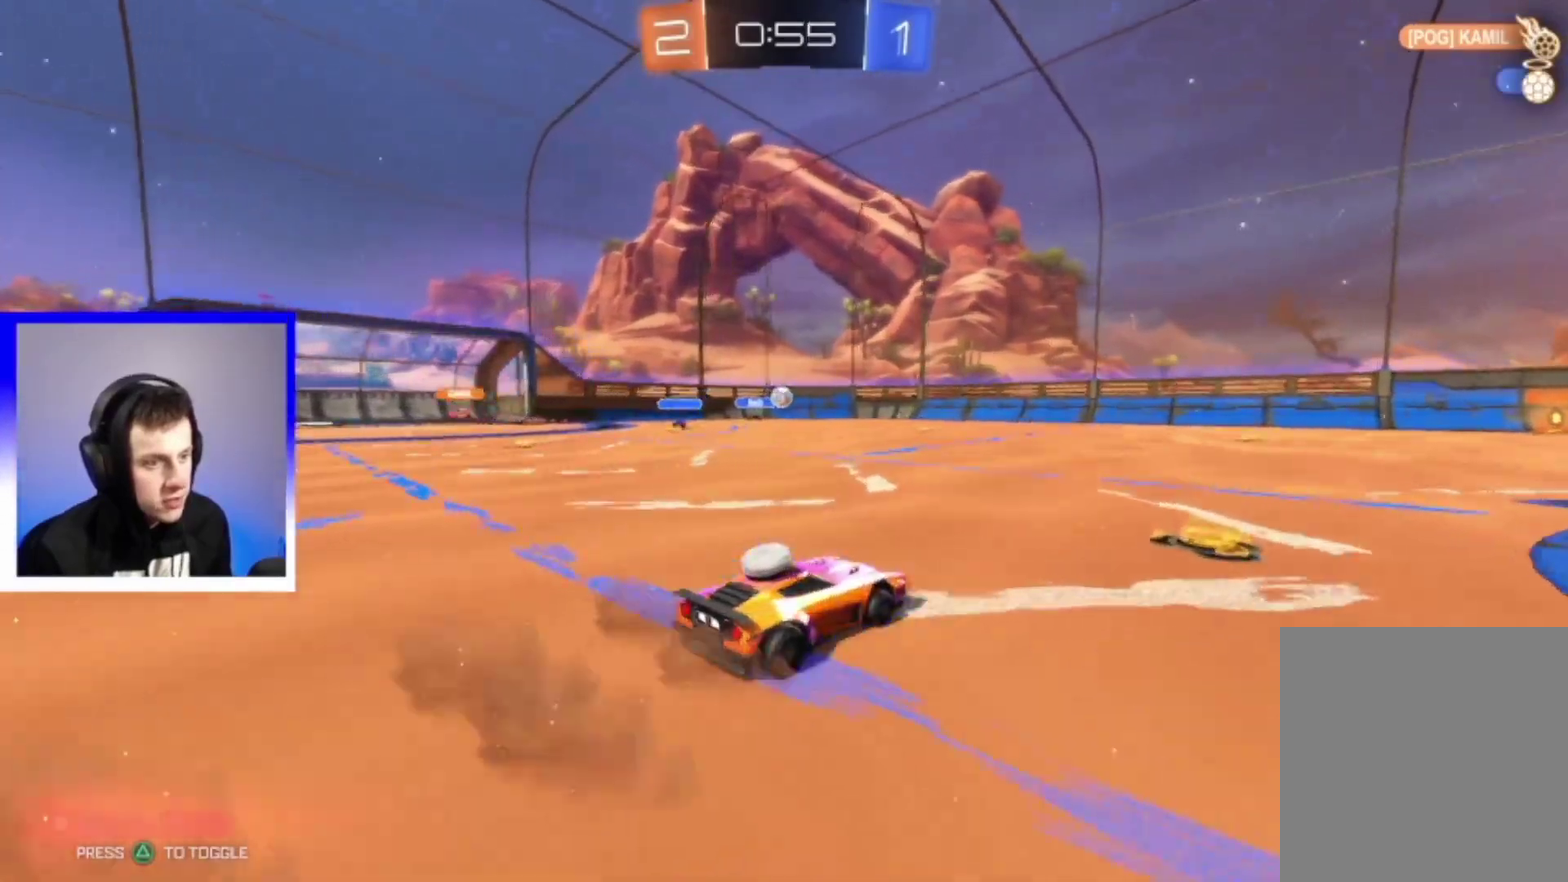
Gameplay with a controller (PlayStation layout); each line is a JSON object with the inputs held at the frame after it (dt_ms = milliseconds from this image to that frame). "events" lists button and stick changes between this image and that frame as [ms after this image, input, new state], when the widget could be followed in between. This overlay highlights the sticks when they move; stick clicks (L3) are not distinguishable. Not read: L2.
{"dt_ms": 800, "buttons": ["R2"], "left_stick": "right", "right_stick": "center", "events": [[200, "left_stick", "left"], [300, "left_stick", "center"], [767, "left_stick", "right"]]}
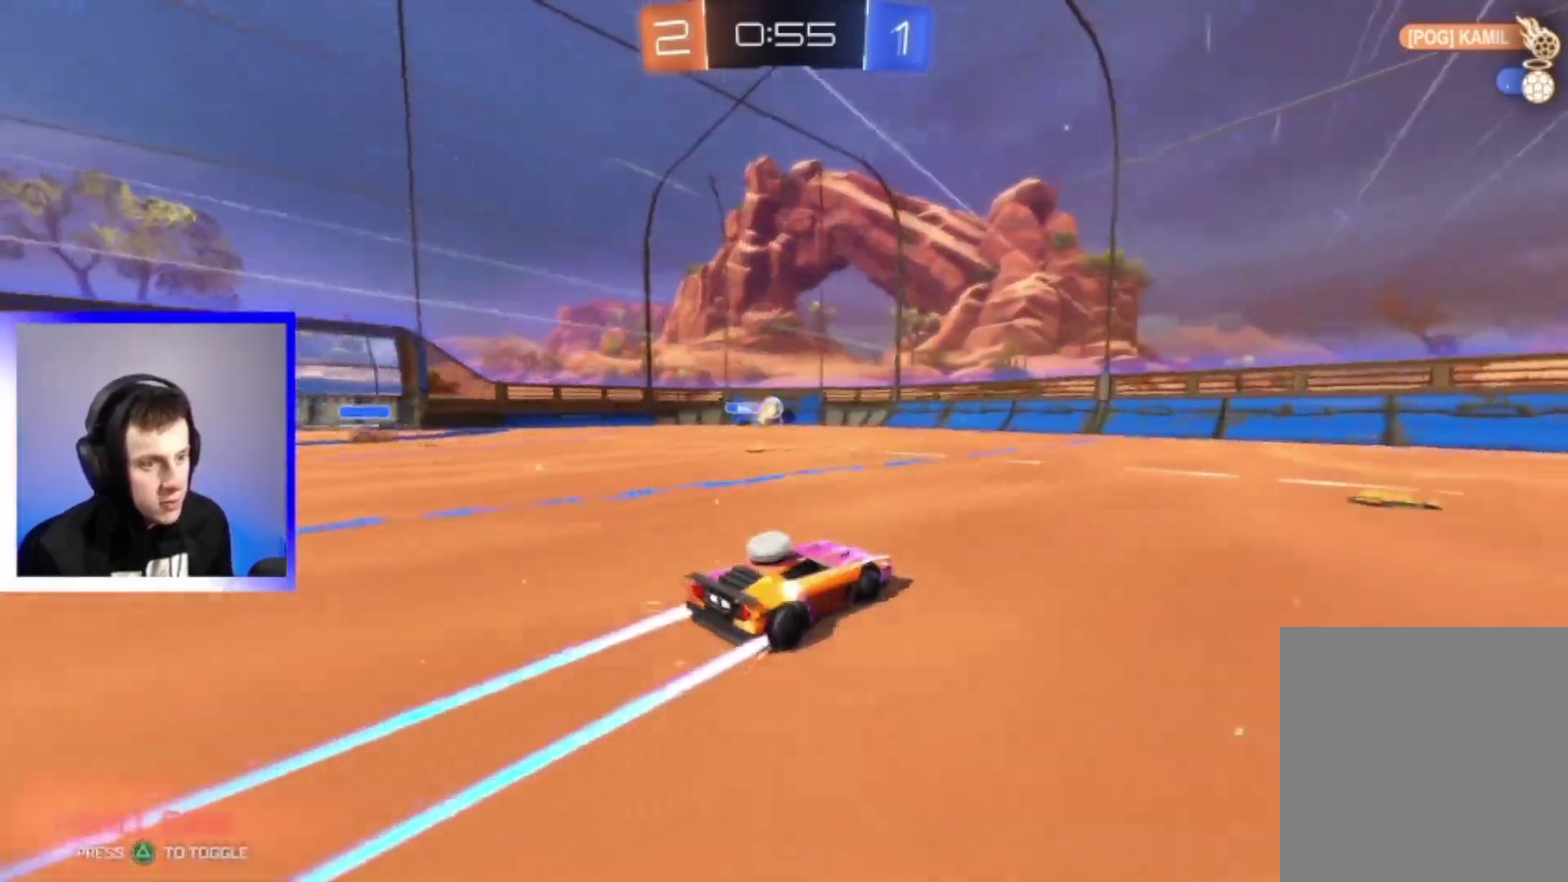
{"dt_ms": 300, "buttons": ["R2"], "left_stick": "center", "right_stick": "center", "events": [[83, "left_stick", "center"]]}
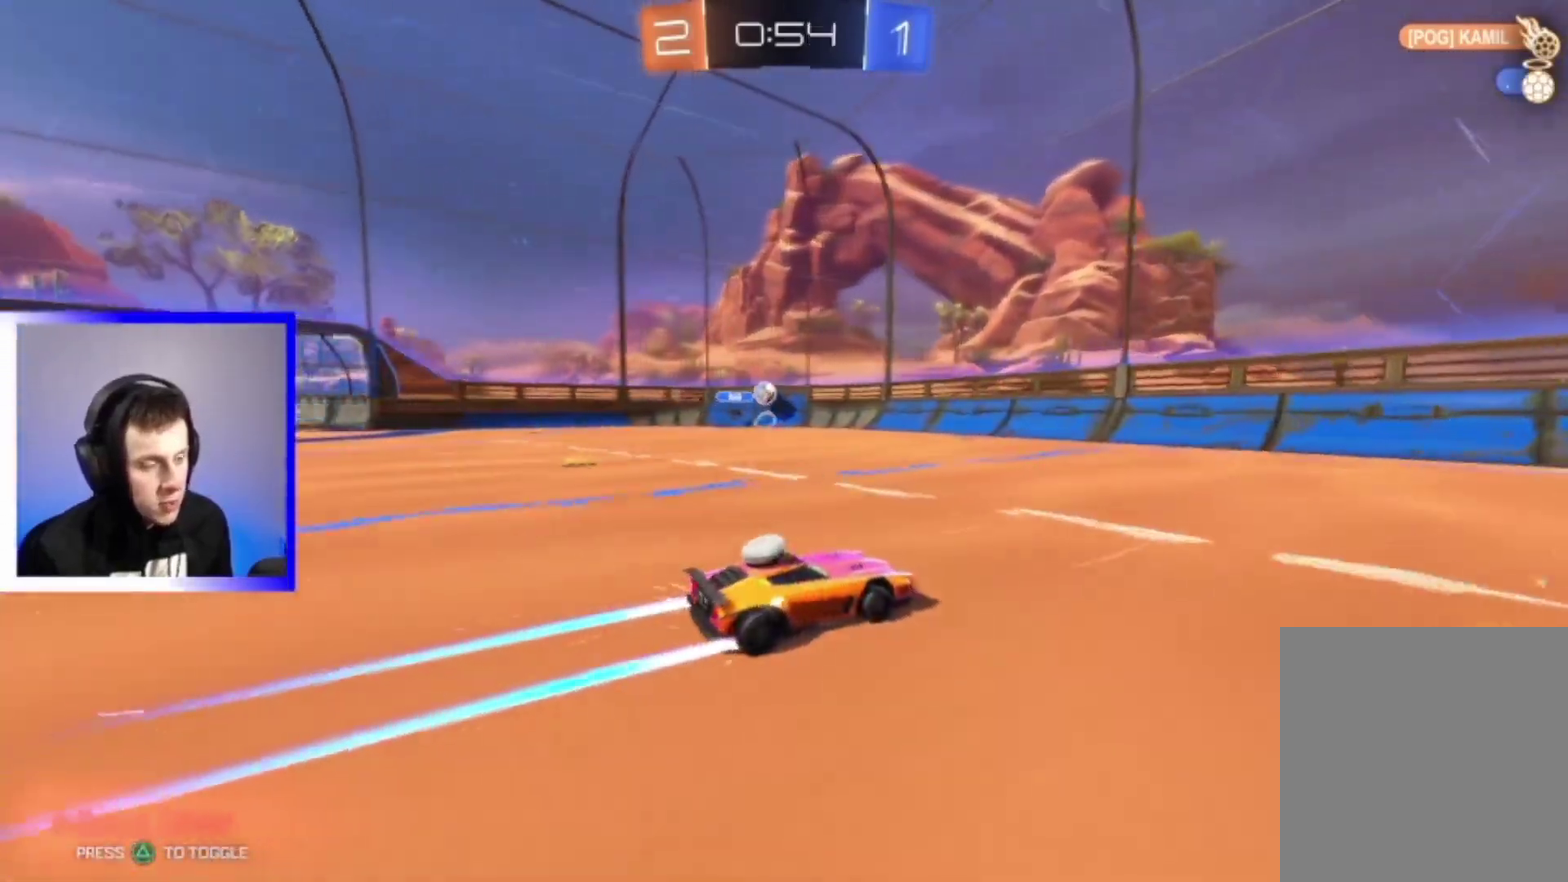
{"dt_ms": 500, "buttons": ["R2"], "left_stick": "center", "right_stick": "center", "events": [[133, "left_stick", "left"], [433, "left_stick", "center"]]}
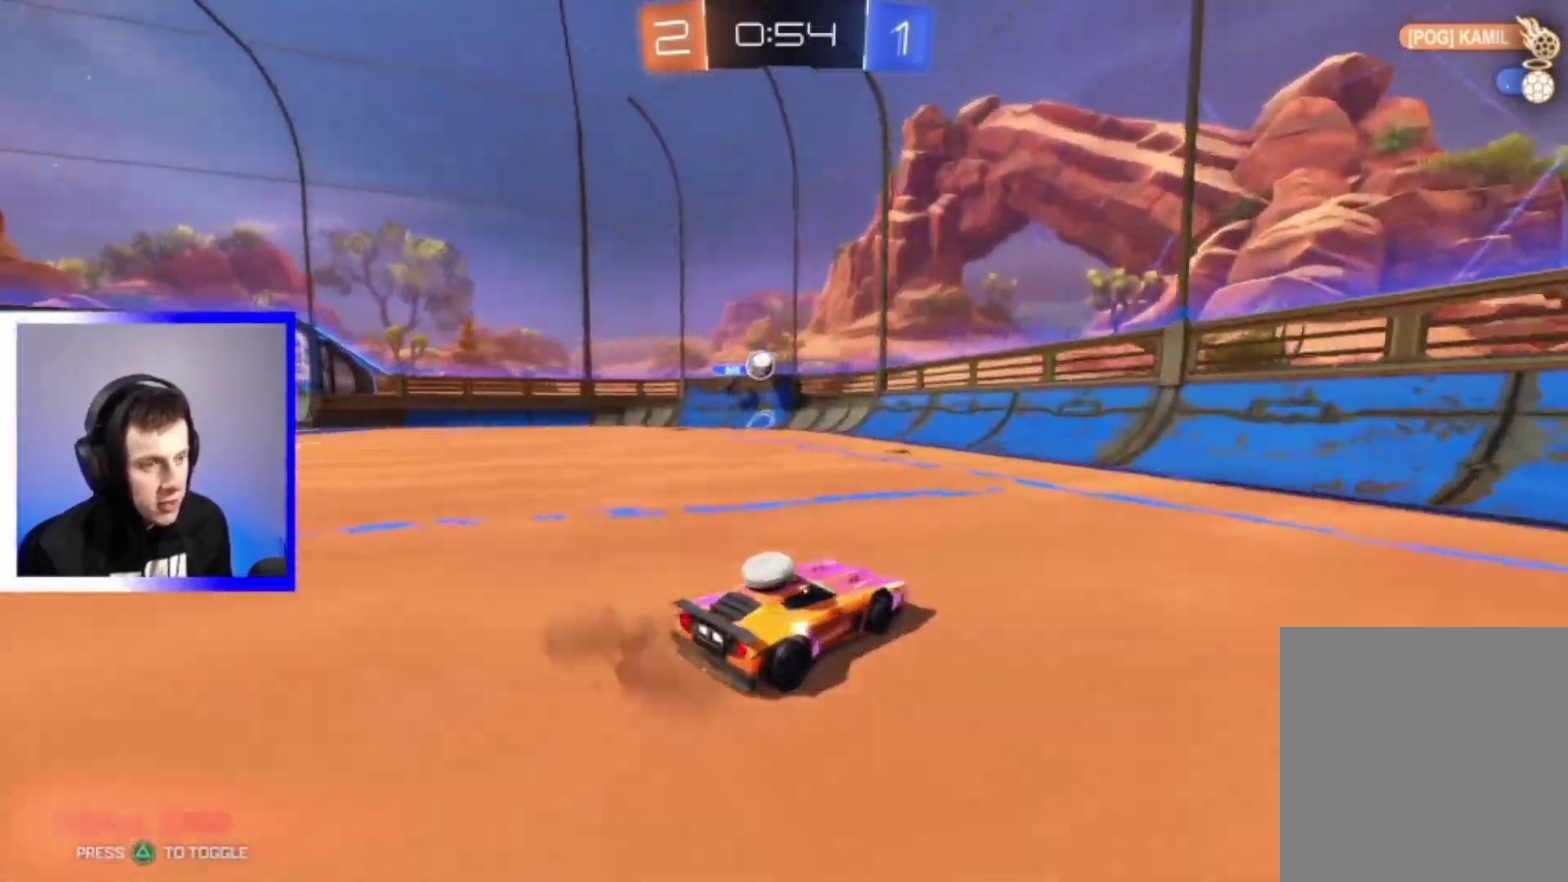
{"dt_ms": 400, "buttons": ["R2"], "left_stick": "center", "right_stick": "center", "events": [[183, "left_stick", "left"], [400, "left_stick", "center"]]}
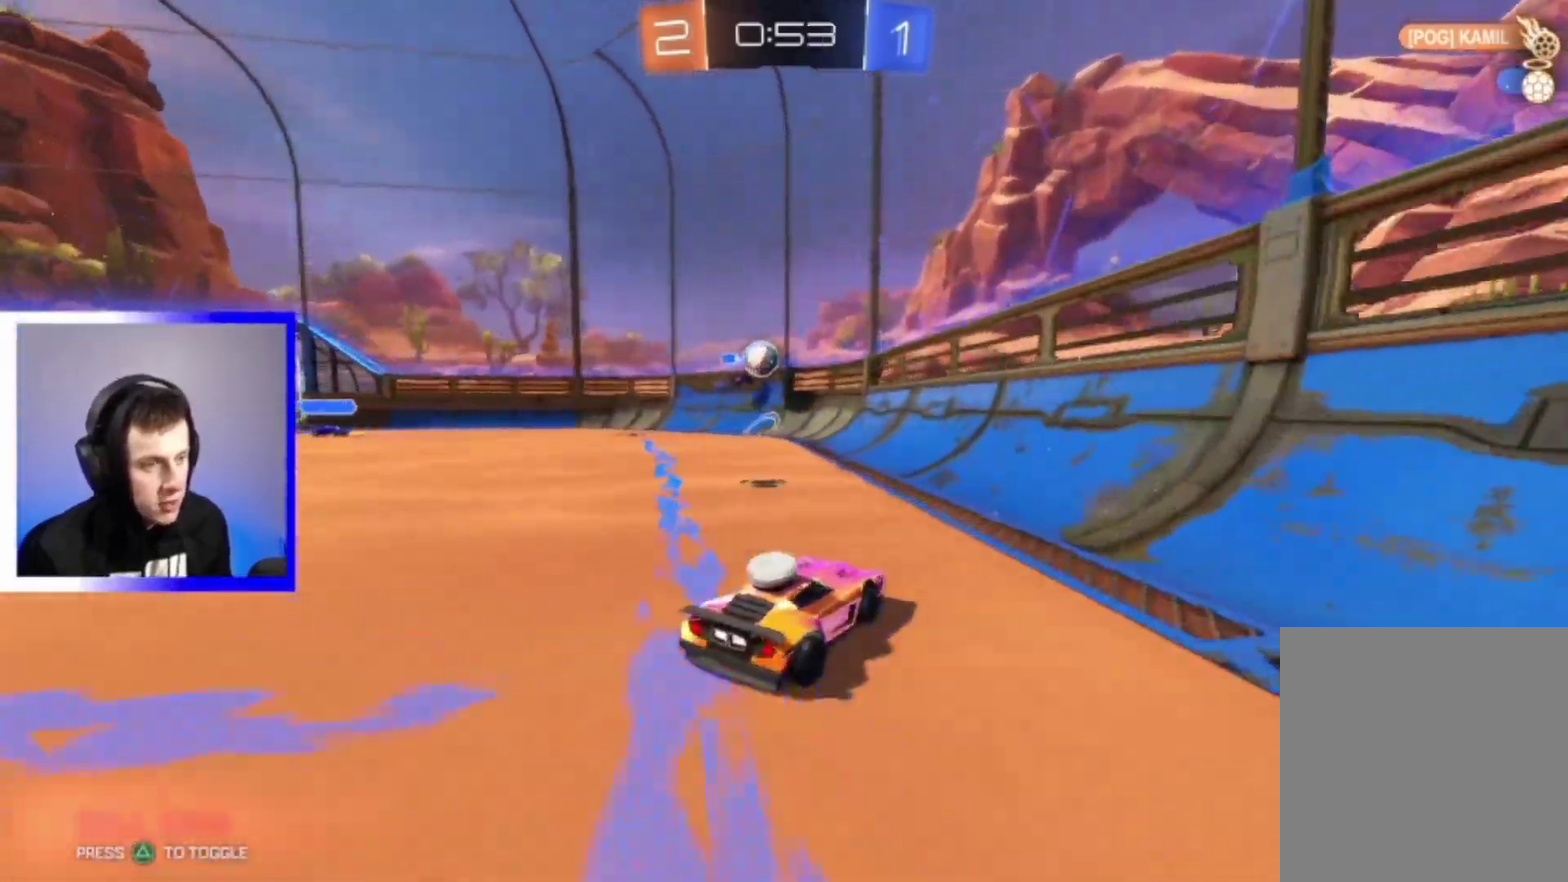
{"dt_ms": 800, "buttons": ["R2"], "left_stick": "up-right", "right_stick": "center", "events": [[133, "left_stick", "left"], [417, "left_stick", "center"], [517, "CROSS", "down"], [700, "CROSS", "up"], [750, "left_stick", "up-right"]]}
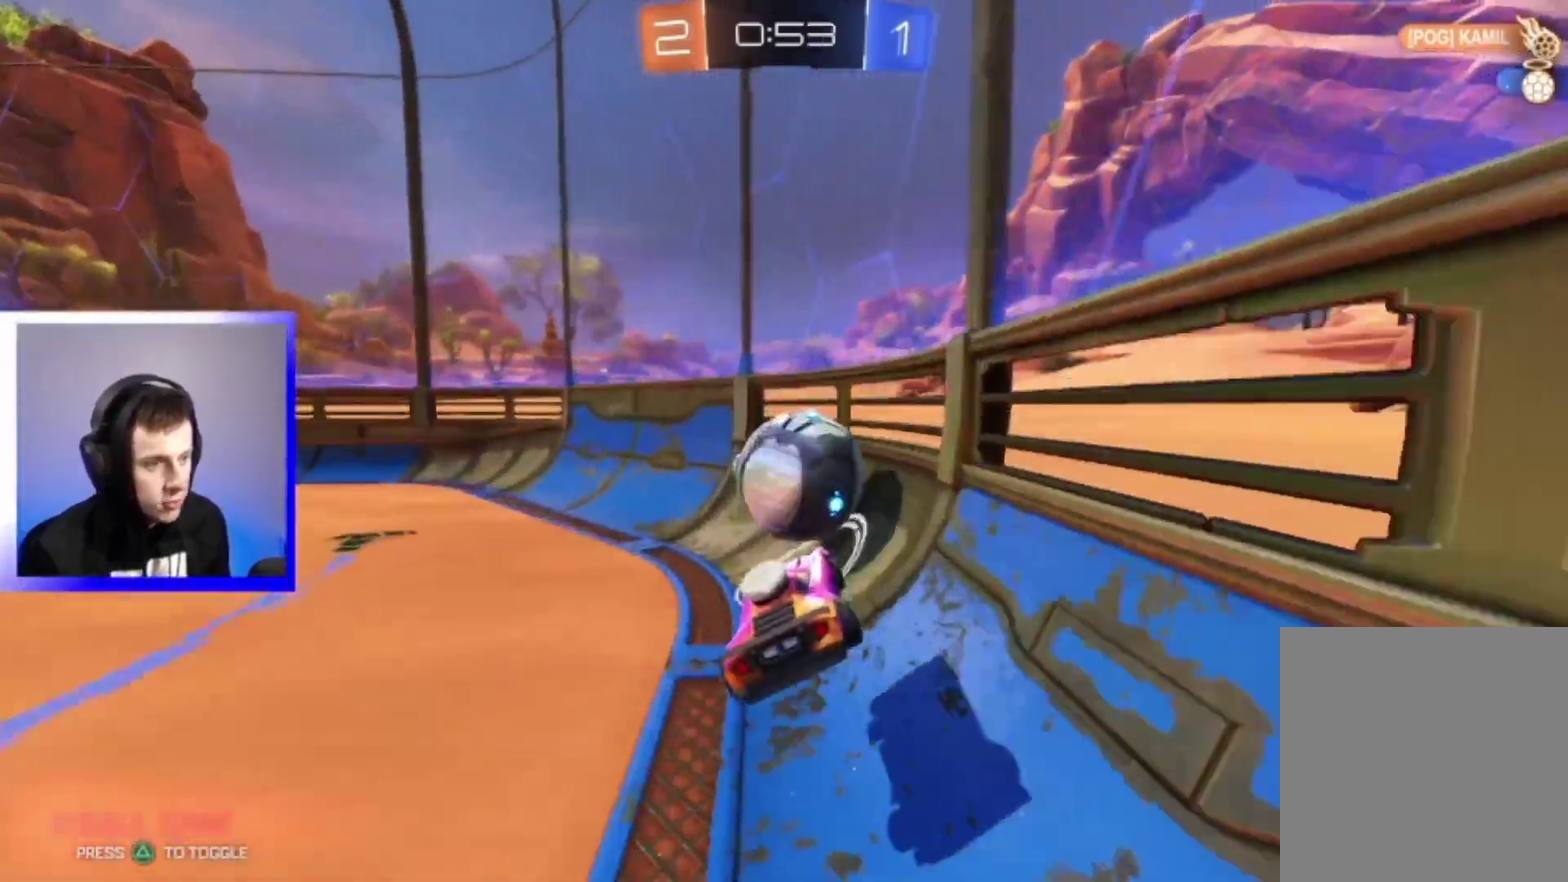
{"dt_ms": 300, "buttons": ["CROSS", "R2"], "left_stick": "up-right", "right_stick": "center", "events": [[17, "CROSS", "down"]]}
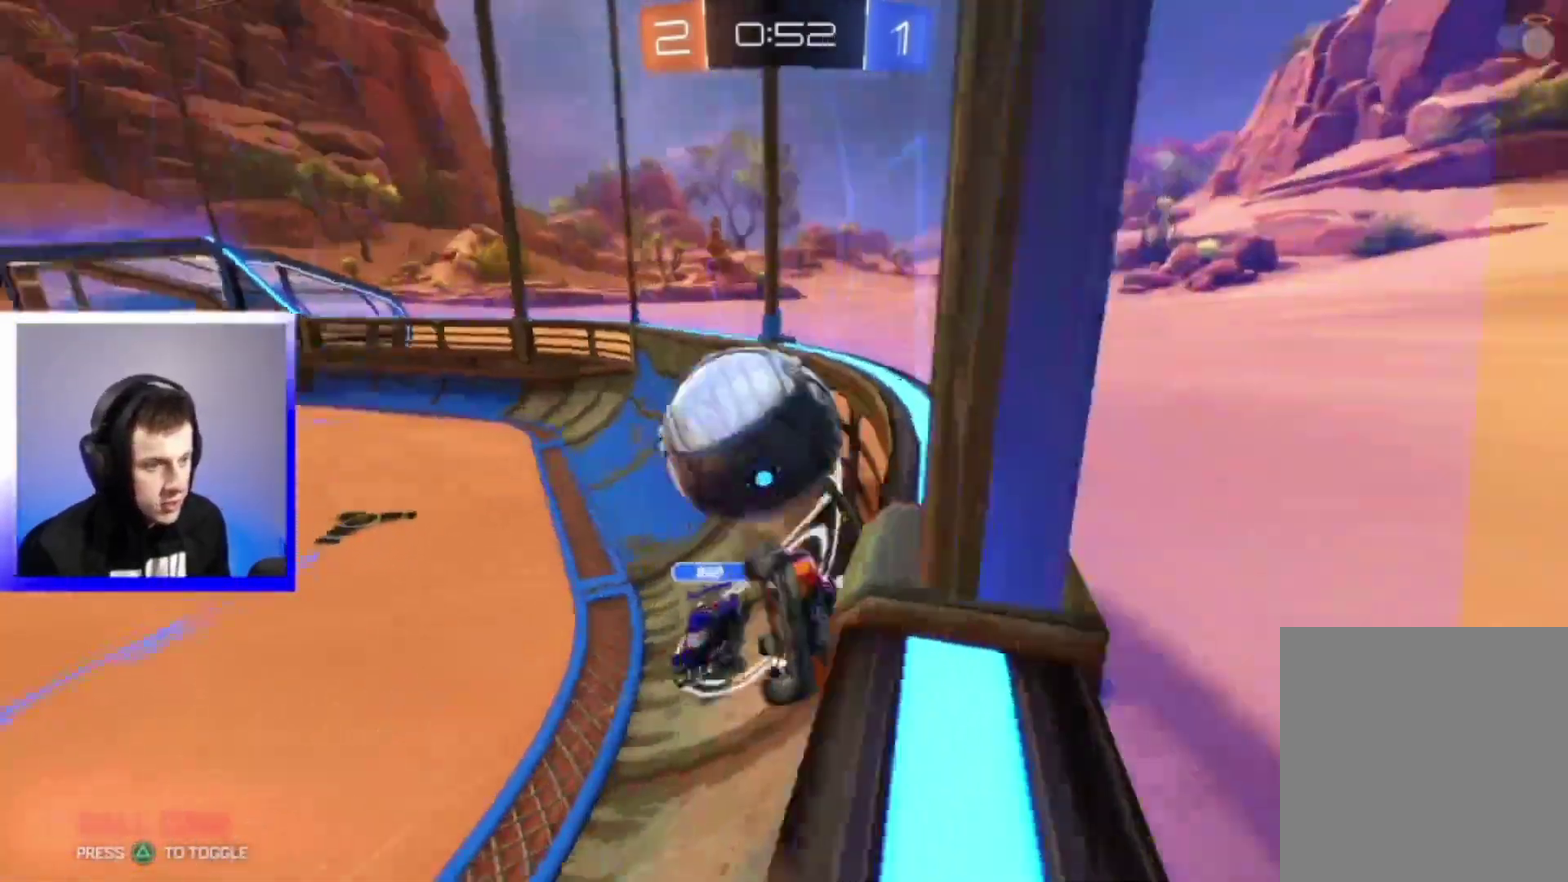
{"dt_ms": 600, "buttons": ["CROSS", "R2"], "left_stick": "down-left", "right_stick": "center", "events": [[100, "left_stick", "down"], [183, "left_stick", "up"], [300, "left_stick", "up-left"], [417, "left_stick", "left"], [467, "left_stick", "down-left"]]}
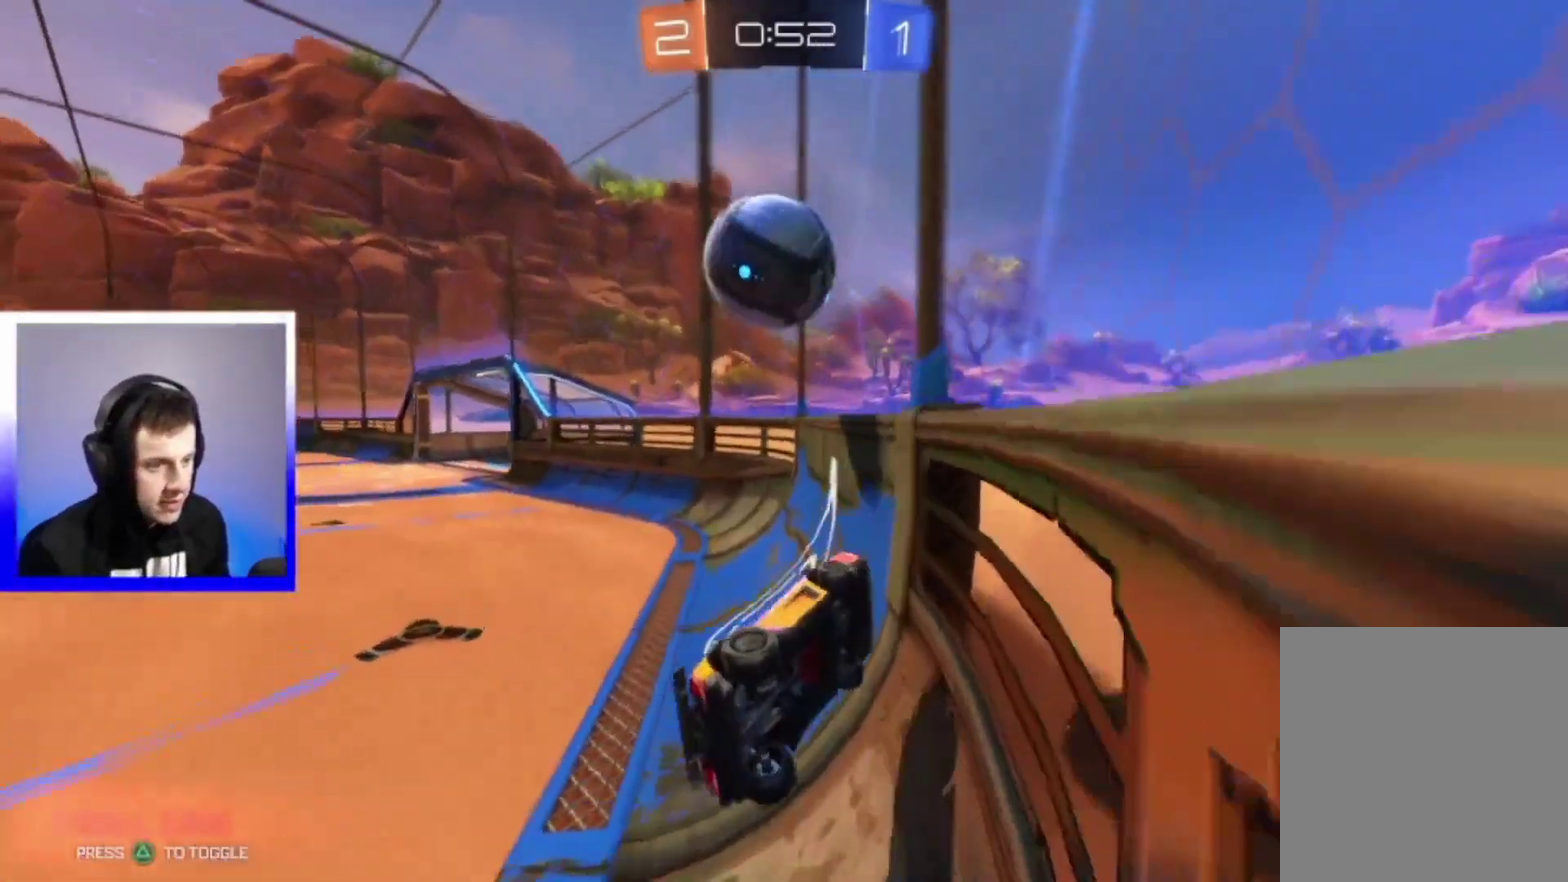
{"dt_ms": 400, "buttons": ["R2"], "left_stick": "down-right", "right_stick": "center", "events": [[67, "left_stick", "down"], [200, "left_stick", "down-right"], [367, "CROSS", "up"]]}
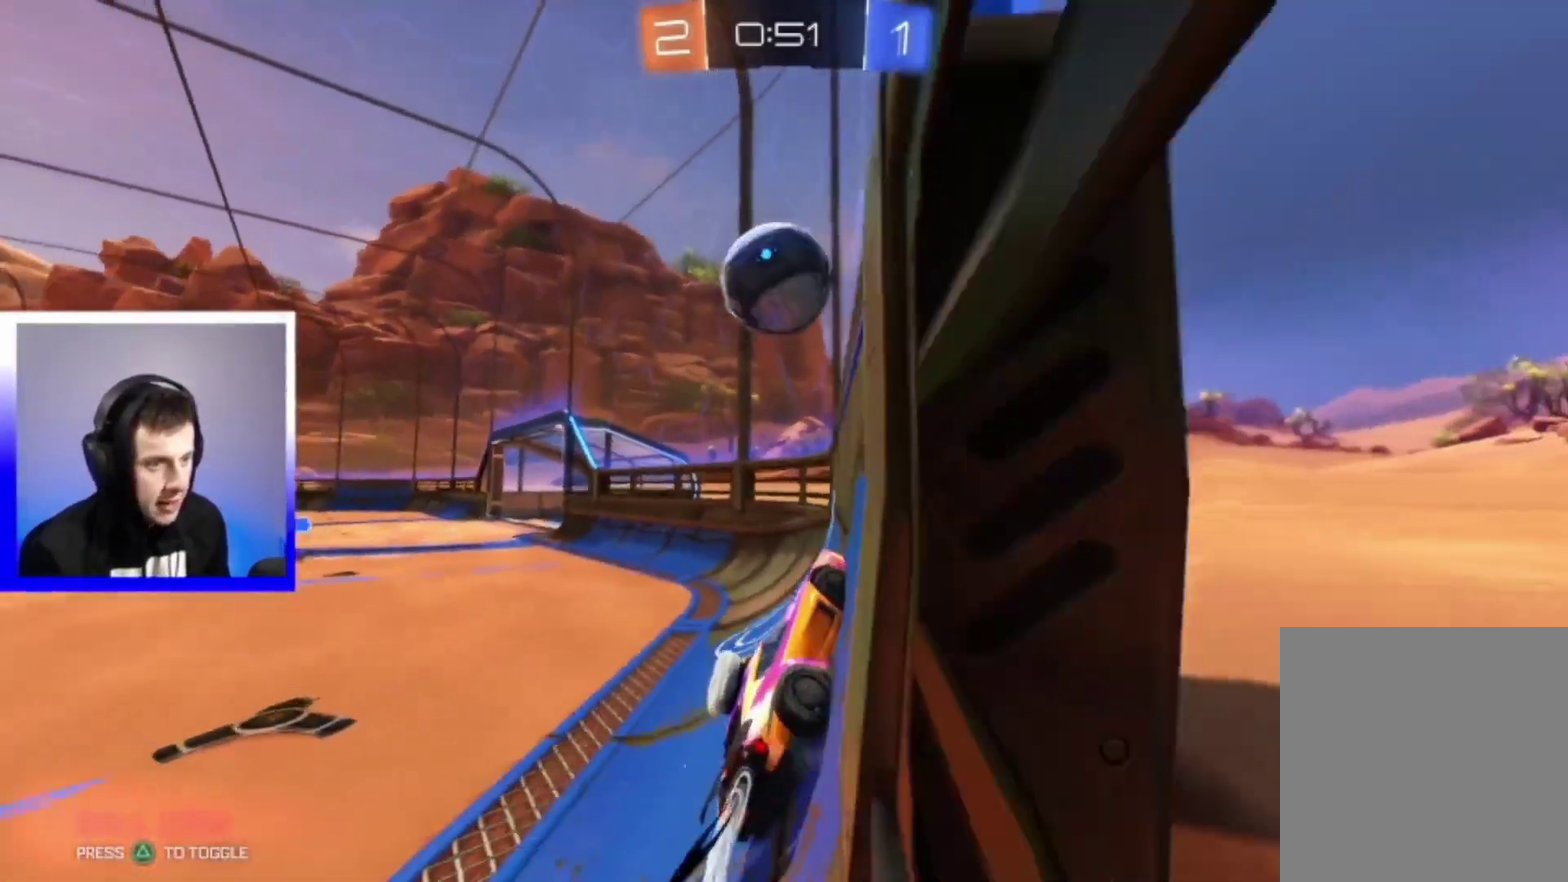
{"dt_ms": 400, "buttons": ["R2"], "left_stick": "left", "right_stick": "center", "events": [[67, "left_stick", "center"], [117, "left_stick", "left"]]}
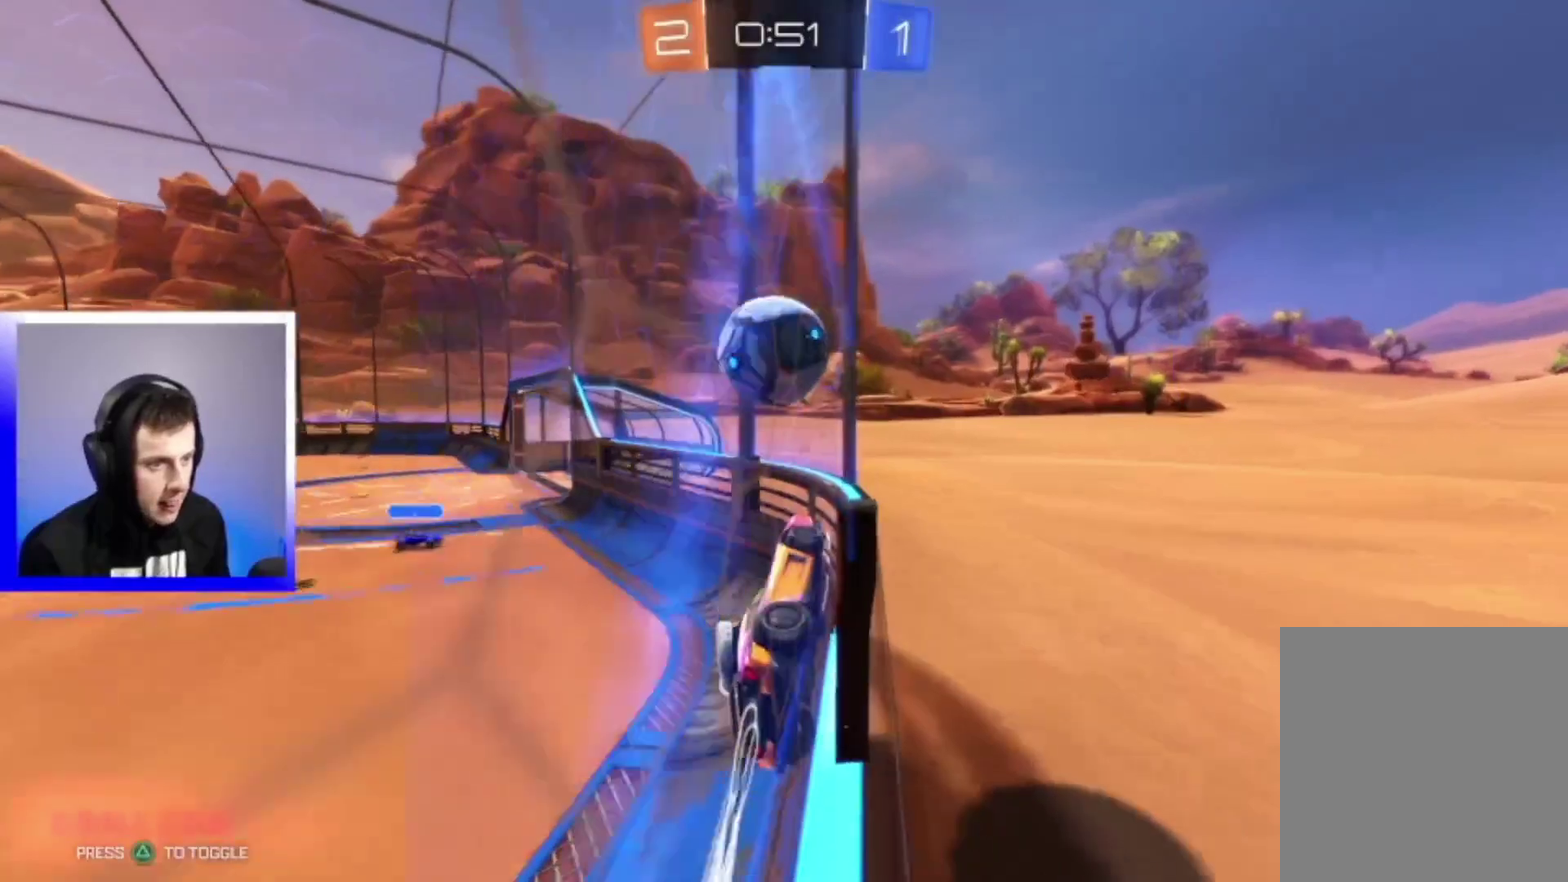
{"dt_ms": 600, "buttons": ["R2"], "left_stick": "left", "right_stick": "center", "events": [[50, "left_stick", "center"], [350, "left_stick", "left"]]}
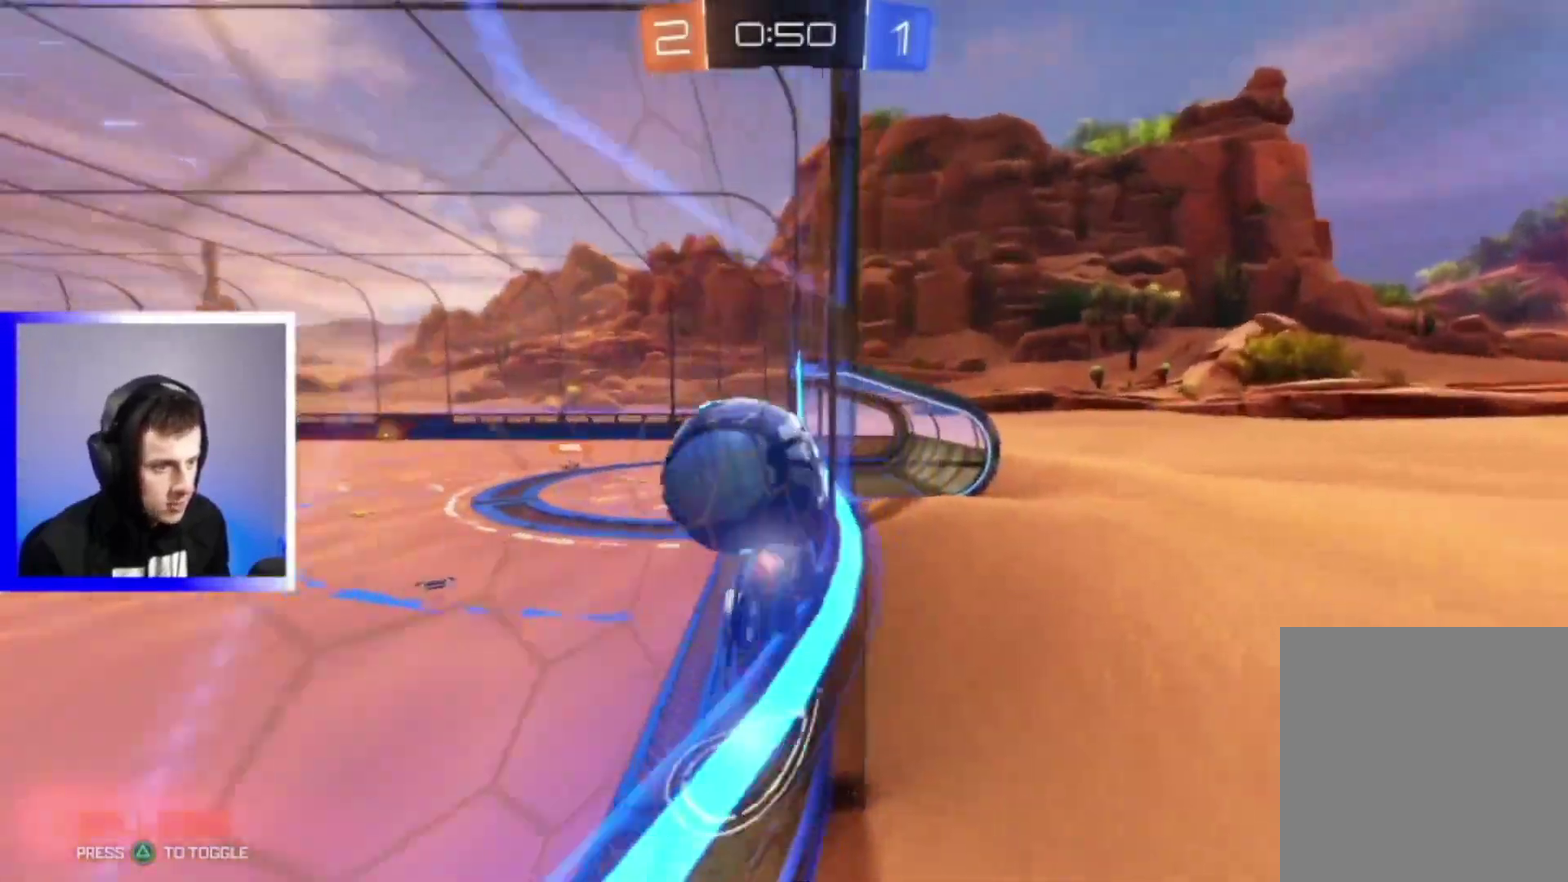
{"dt_ms": 500, "buttons": ["R2"], "left_stick": "down-right", "right_stick": "center", "events": [[67, "R2", "up"], [333, "left_stick", "down-left"], [417, "R2", "down"], [483, "left_stick", "down-right"]]}
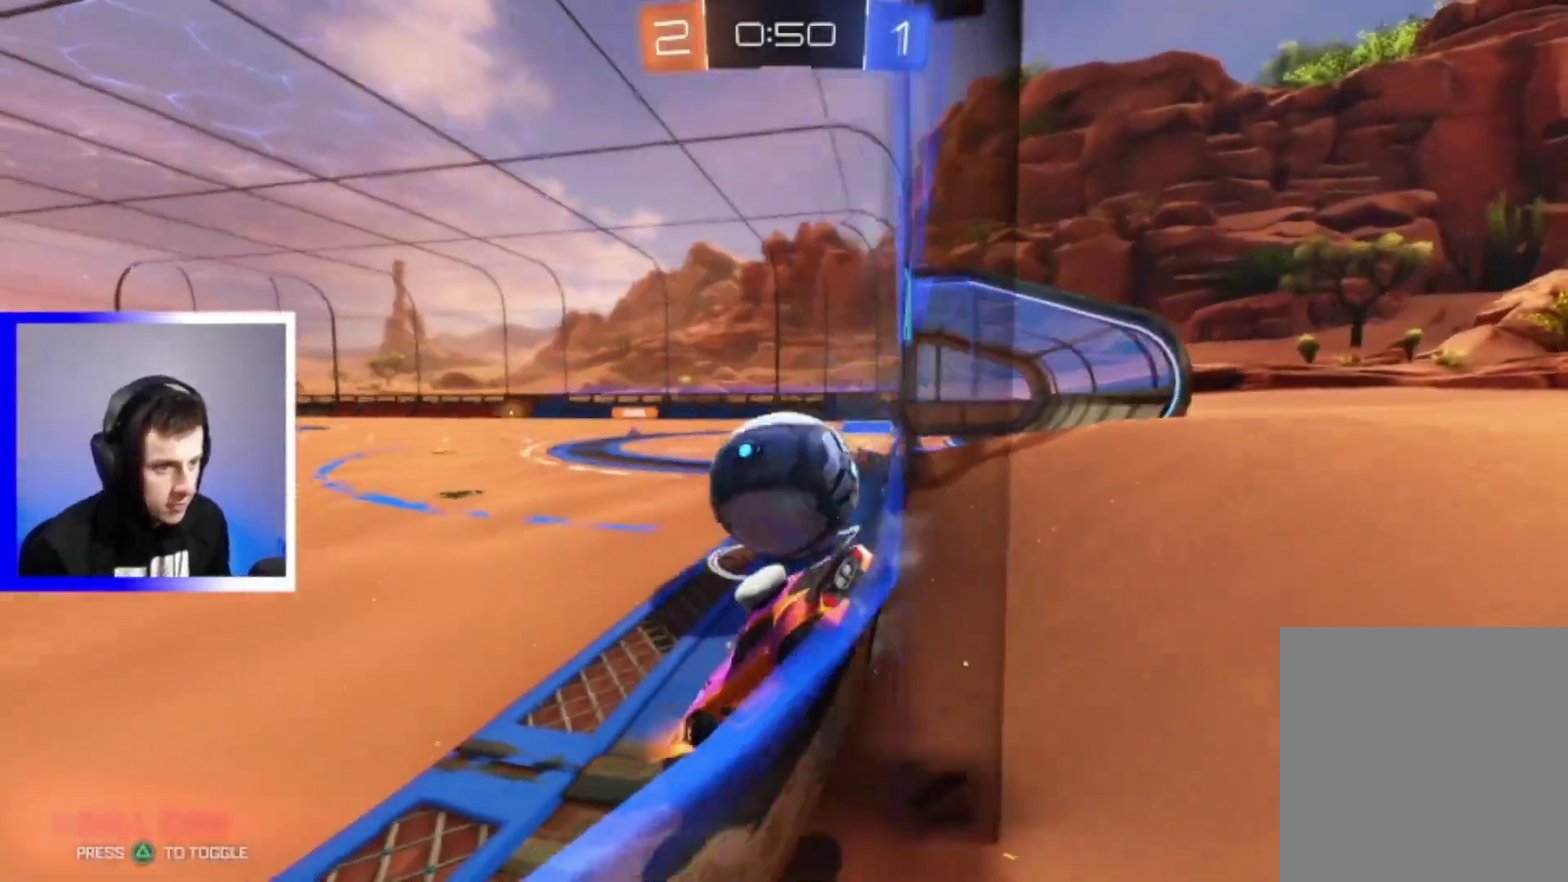
{"dt_ms": 500, "buttons": ["R2"], "left_stick": "right", "right_stick": "center", "events": [[33, "left_stick", "right"], [167, "left_stick", "center"], [417, "left_stick", "right"]]}
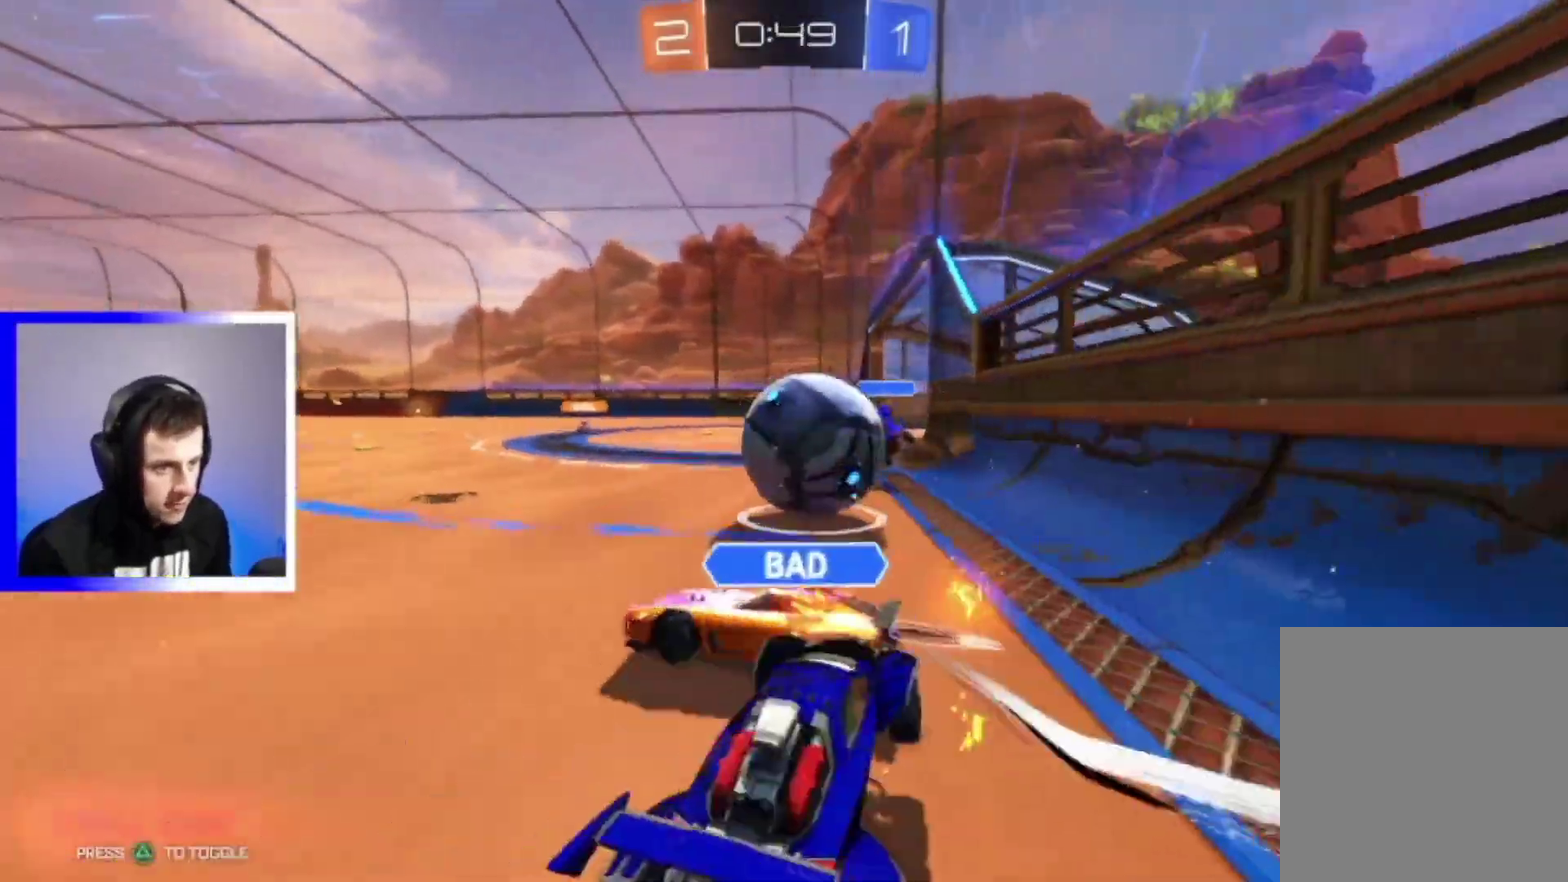
{"dt_ms": 300, "buttons": ["R2"], "left_stick": "center", "right_stick": "center", "events": [[183, "left_stick", "center"]]}
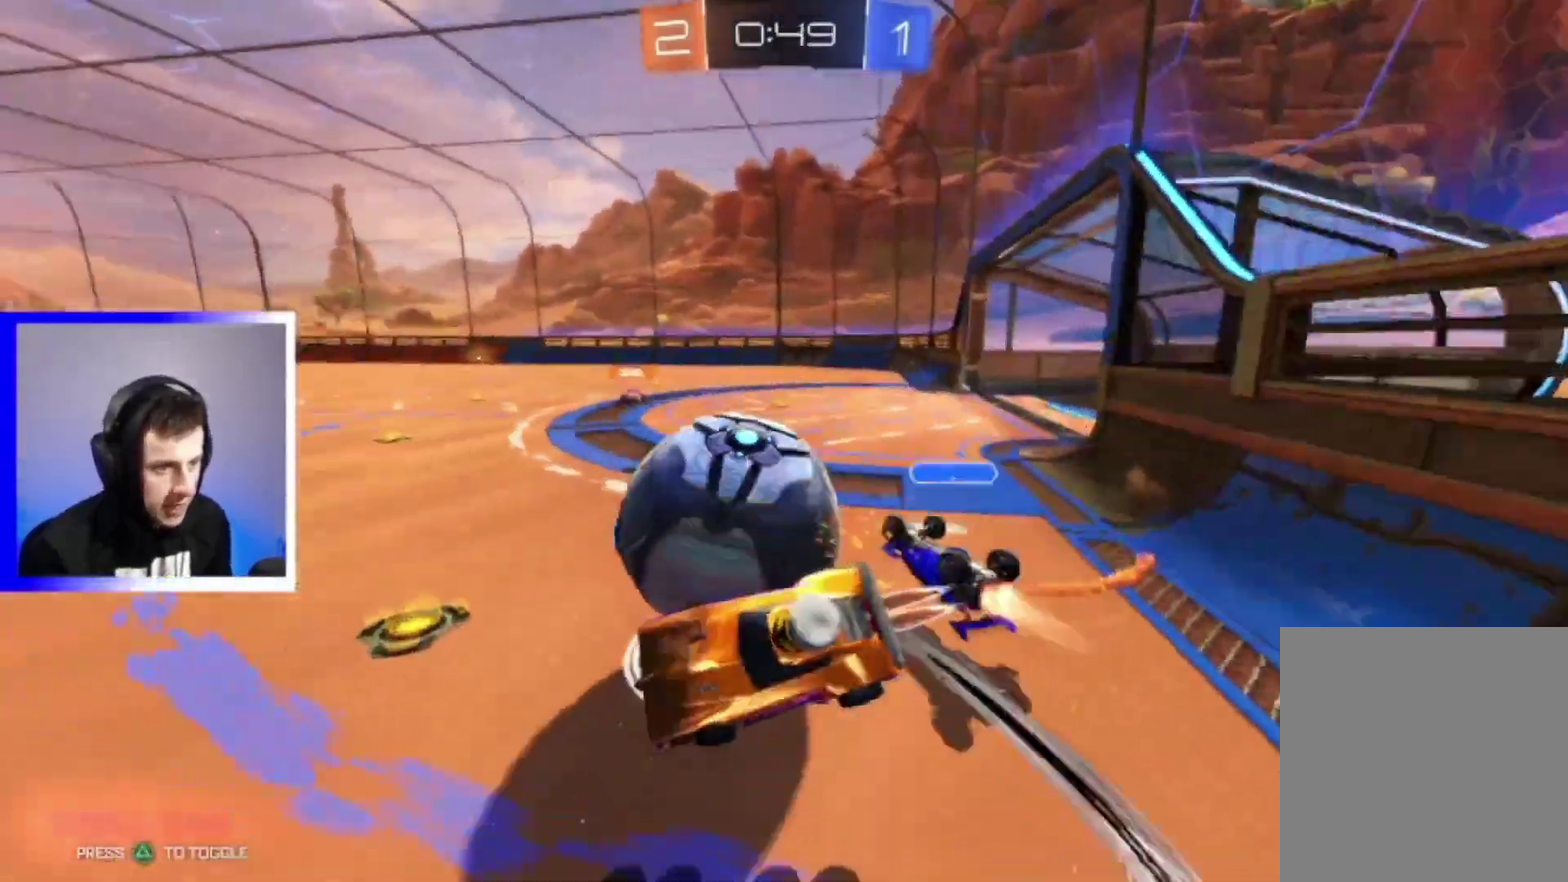
{"dt_ms": 900, "buttons": ["R2"], "left_stick": "right", "right_stick": "center", "events": [[200, "left_stick", "down-right"], [350, "R1", "down"], [350, "left_stick", "right"], [450, "left_stick", "down-right"], [517, "R1", "up"], [650, "left_stick", "right"]]}
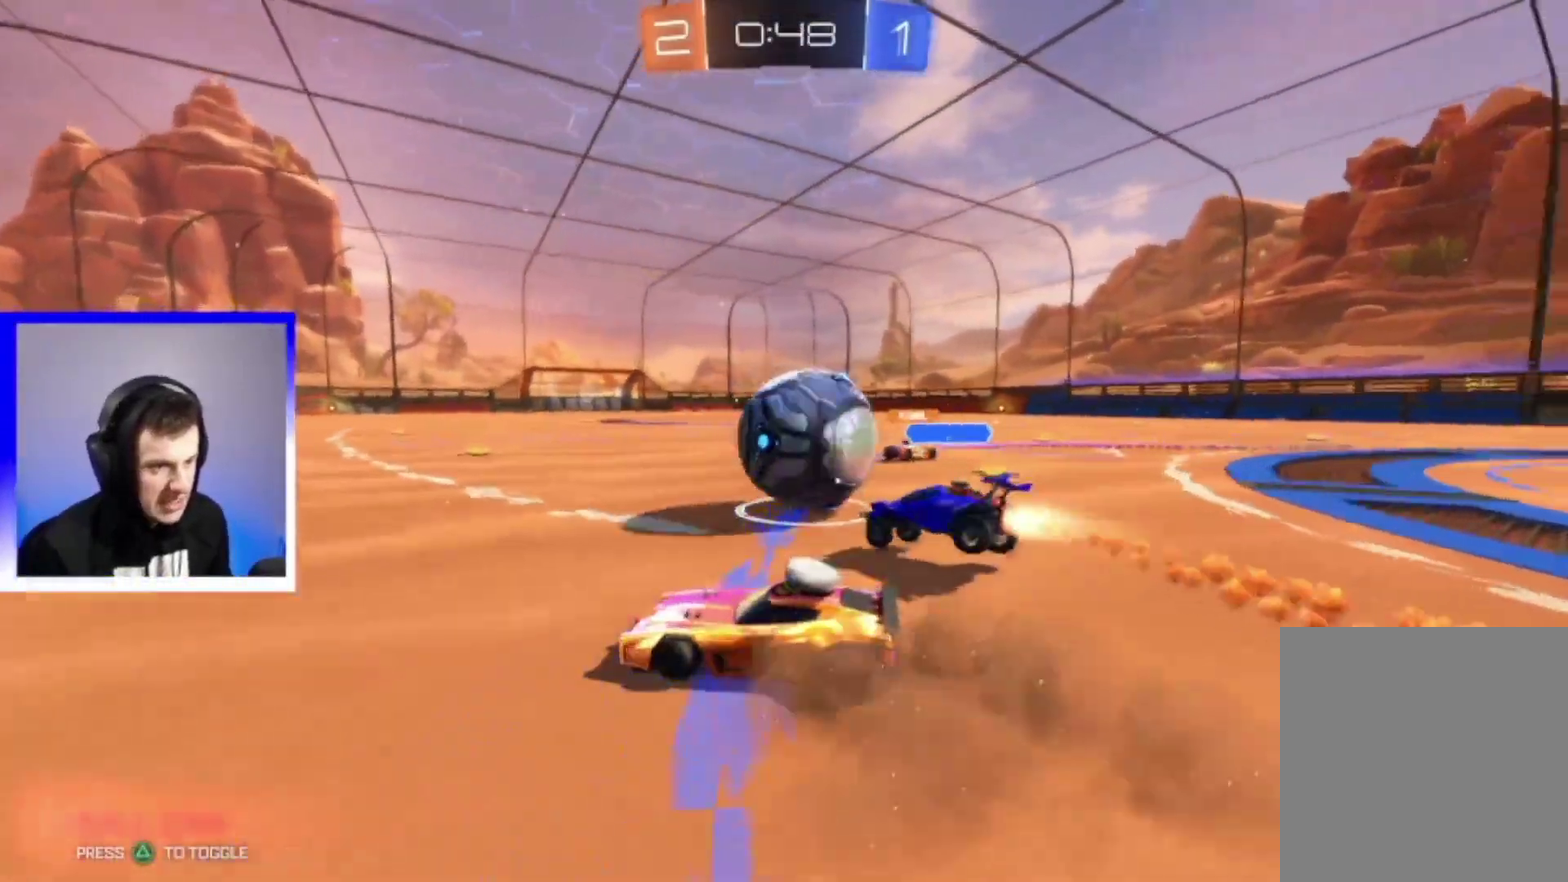
{"dt_ms": 300, "buttons": ["R2"], "left_stick": "center", "right_stick": "center", "events": [[67, "left_stick", "center"]]}
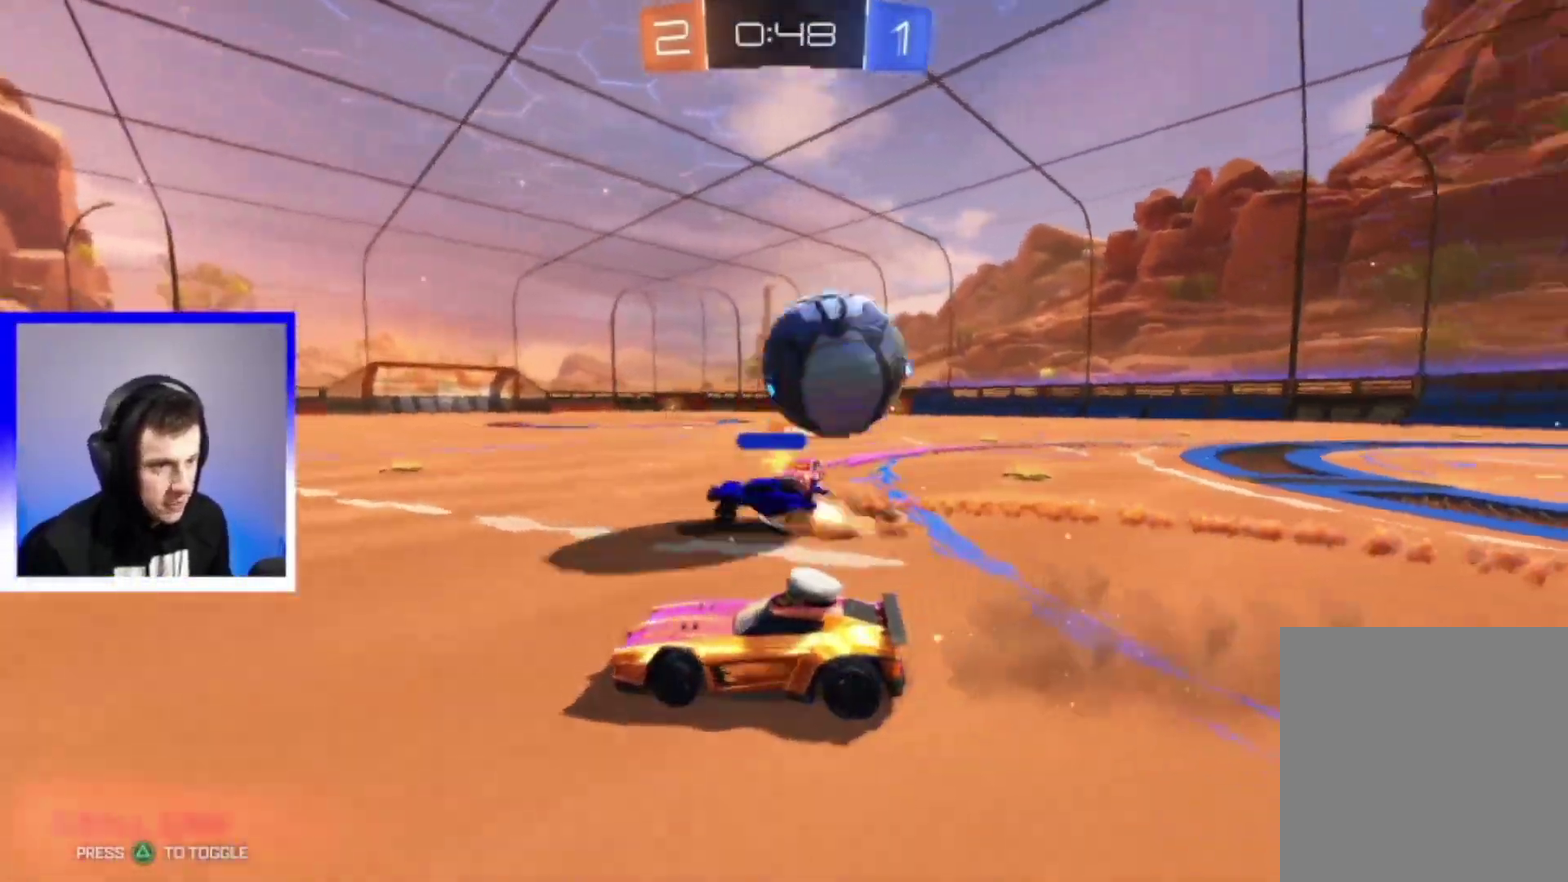
{"dt_ms": 600, "buttons": ["R2"], "left_stick": "center", "right_stick": "center", "events": [[217, "left_stick", "right"], [350, "left_stick", "center"], [367, "TRIANGLE", "down"], [467, "TRIANGLE", "up"]]}
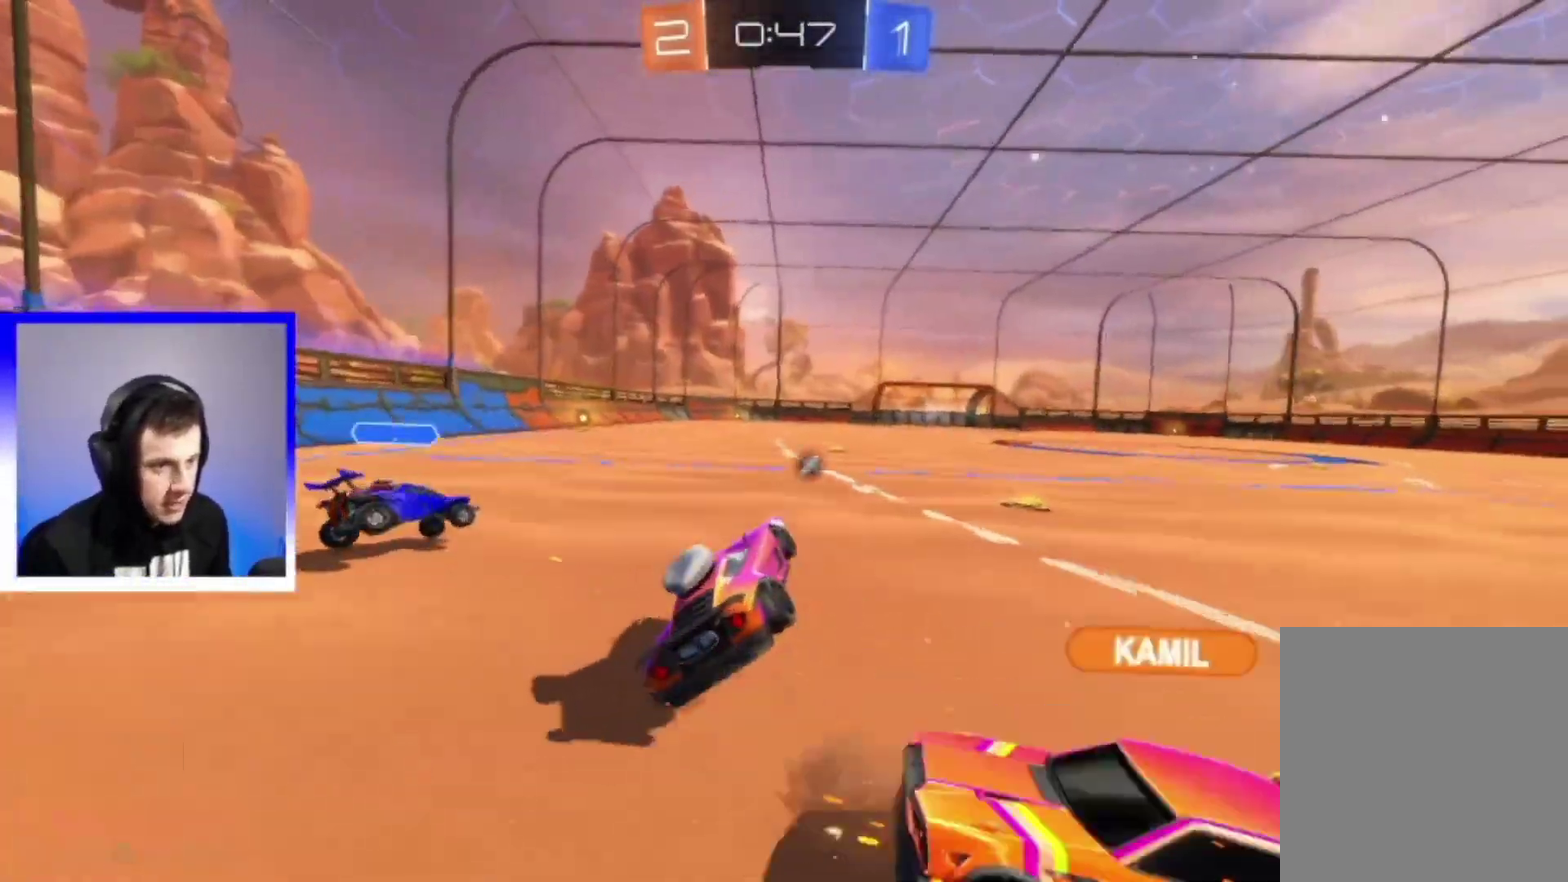
{"dt_ms": 400, "buttons": ["R2"], "left_stick": "down-right", "right_stick": "center", "events": [[317, "left_stick", "down"], [367, "left_stick", "down-right"]]}
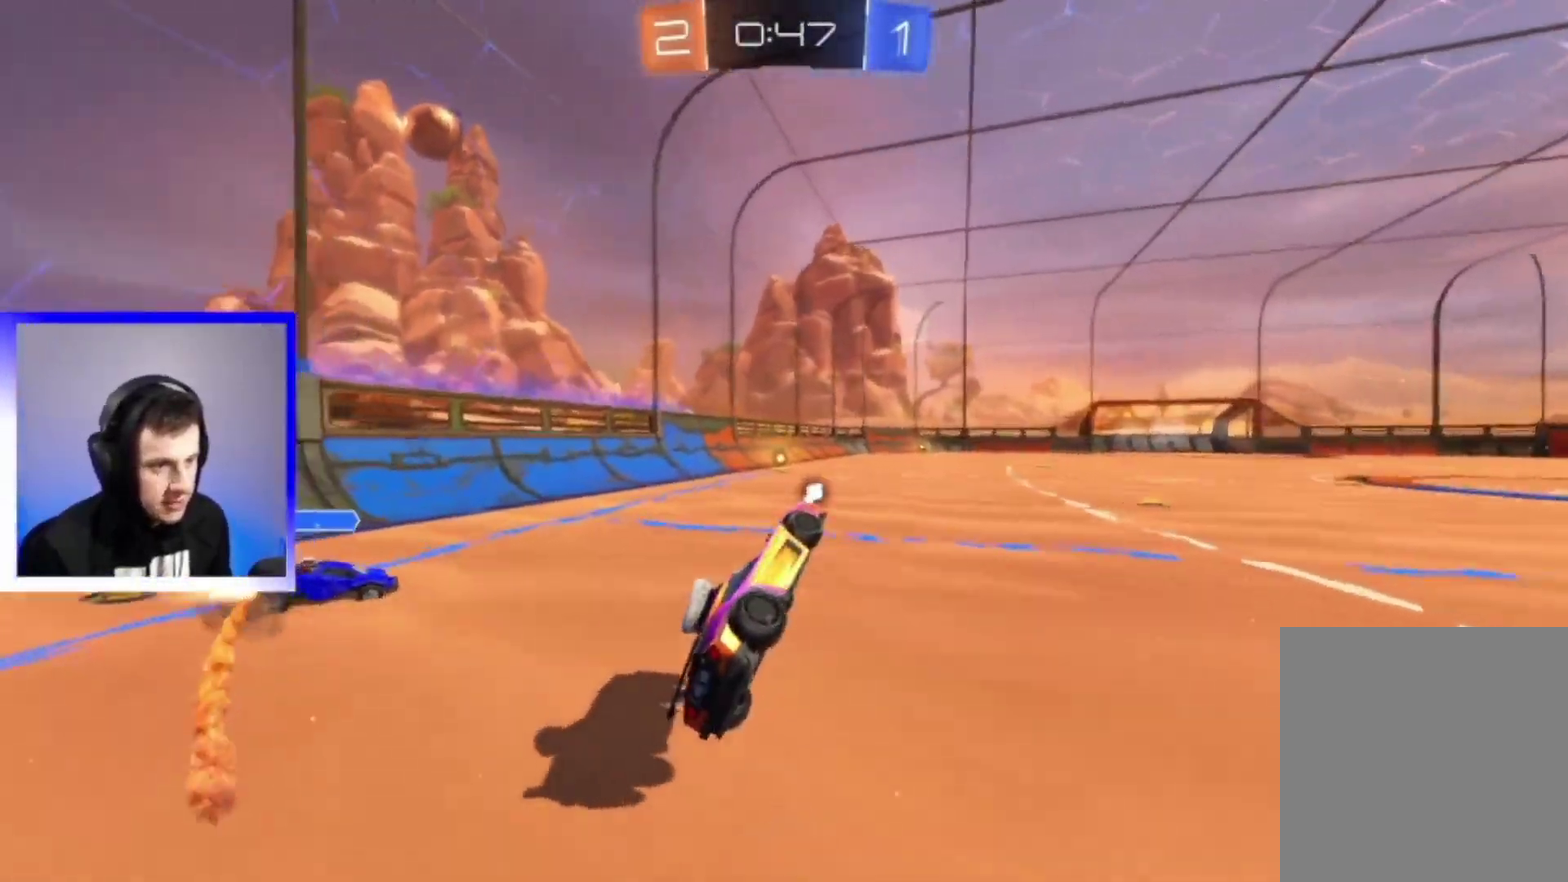
{"dt_ms": 500, "buttons": ["CROSS", "R2"], "left_stick": "up", "right_stick": "center", "events": [[33, "left_stick", "right"], [200, "left_stick", "center"], [383, "left_stick", "up"], [417, "CROSS", "down"]]}
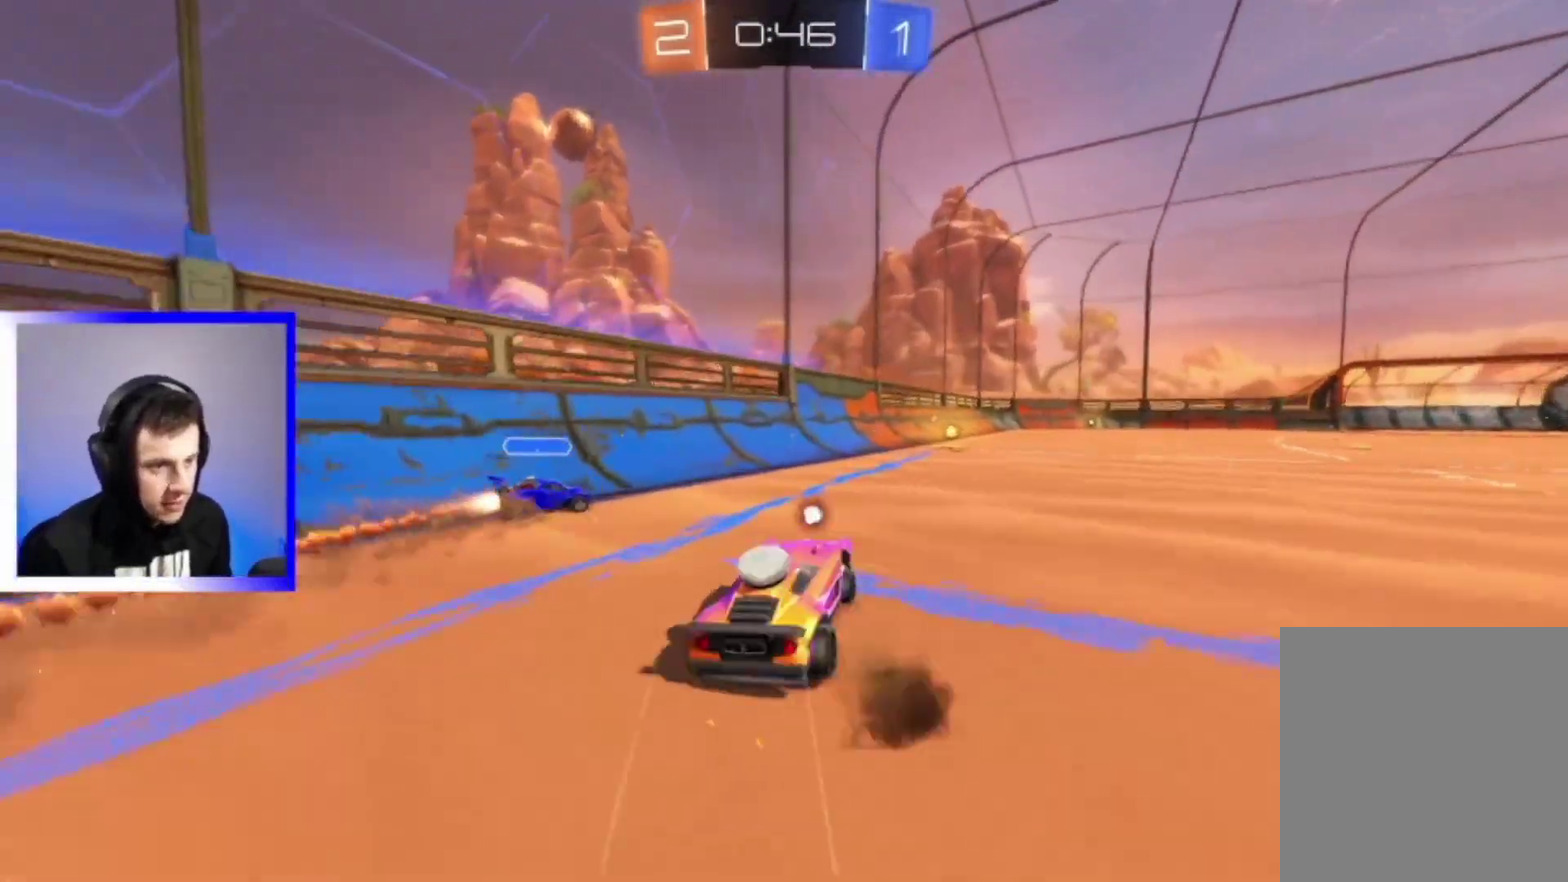
{"dt_ms": 500, "buttons": ["R2"], "left_stick": "center", "right_stick": "center", "events": [[33, "CROSS", "up"], [50, "left_stick", "center"], [167, "left_stick", "right"], [283, "left_stick", "center"], [333, "left_stick", "left"], [433, "left_stick", "center"]]}
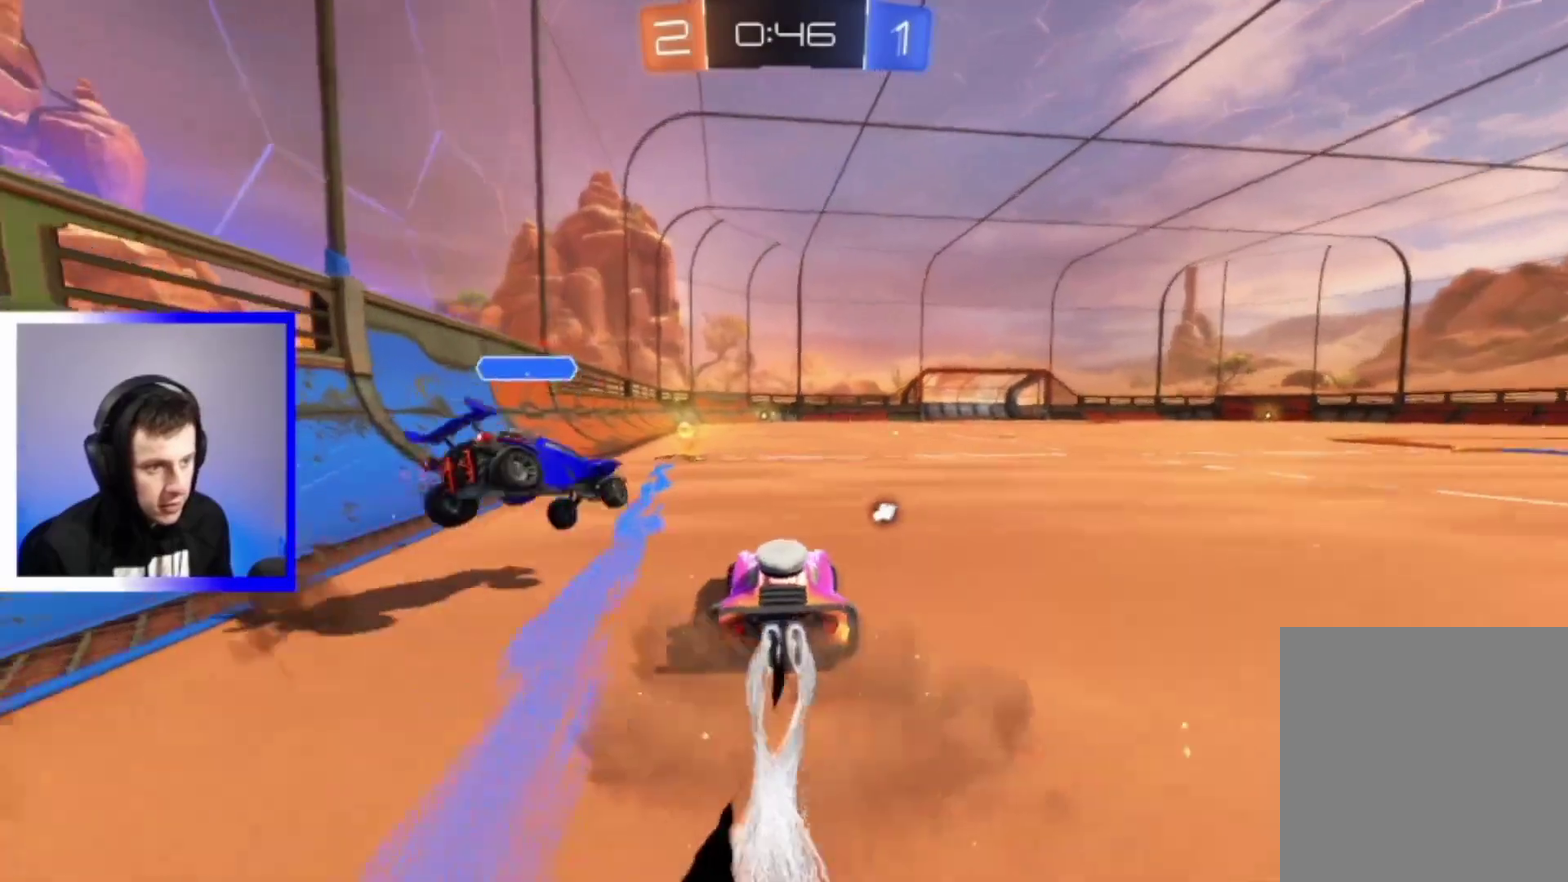
{"dt_ms": 300, "buttons": ["R2"], "left_stick": "center", "right_stick": "center", "events": [[67, "left_stick", "left"], [250, "left_stick", "center"]]}
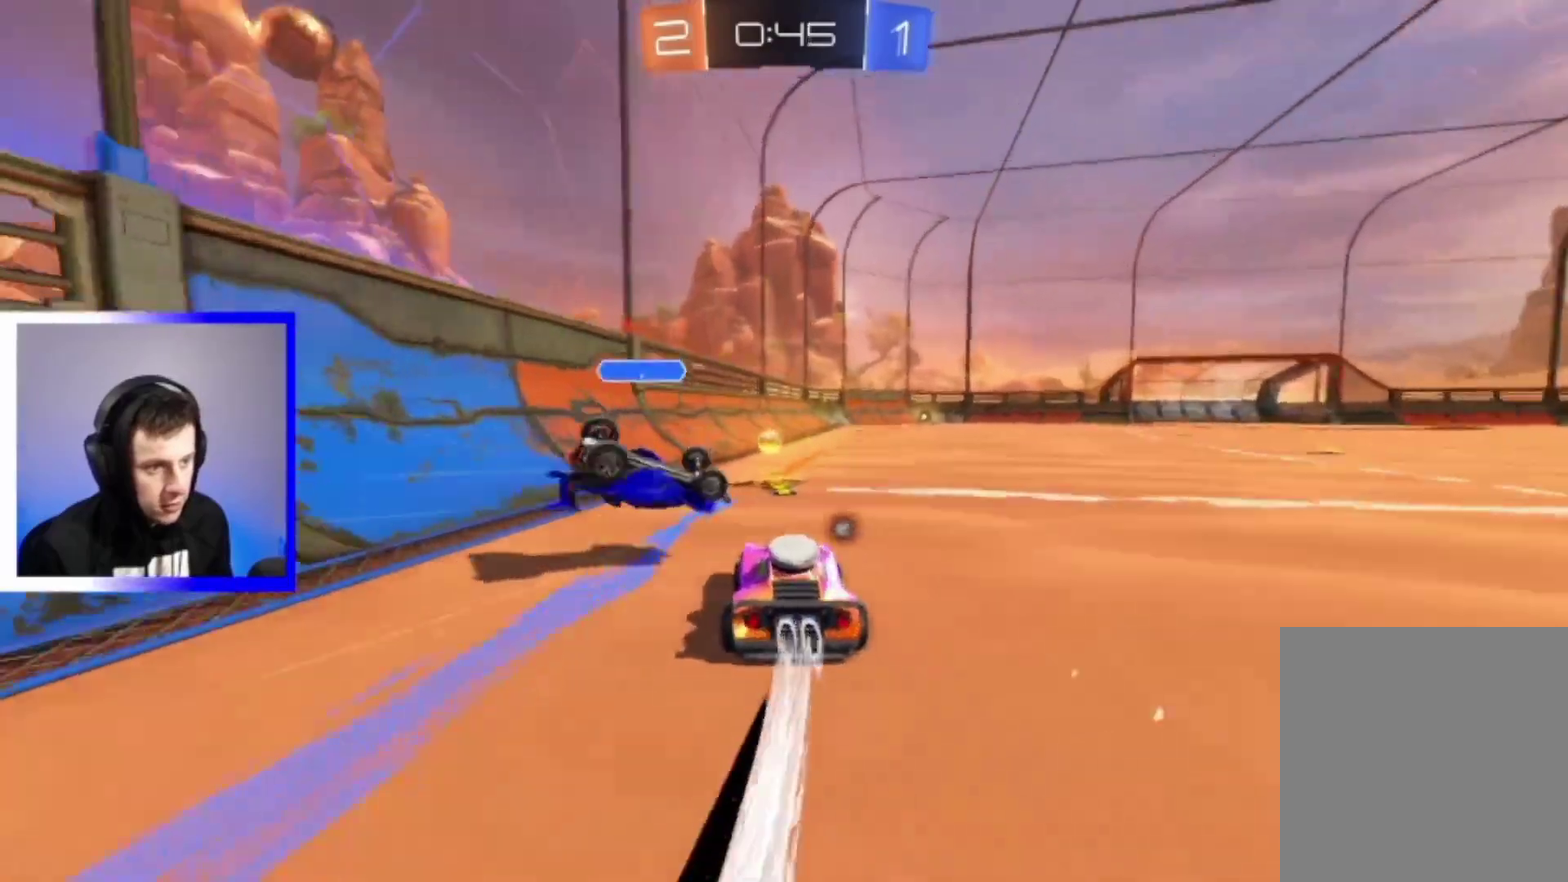
{"dt_ms": 900, "buttons": ["R2"], "left_stick": "left", "right_stick": "center", "events": [[17, "TRIANGLE", "down"], [33, "left_stick", "down-right"], [83, "left_stick", "right"], [100, "TRIANGLE", "up"], [333, "left_stick", "center"], [550, "left_stick", "right"], [783, "left_stick", "left"]]}
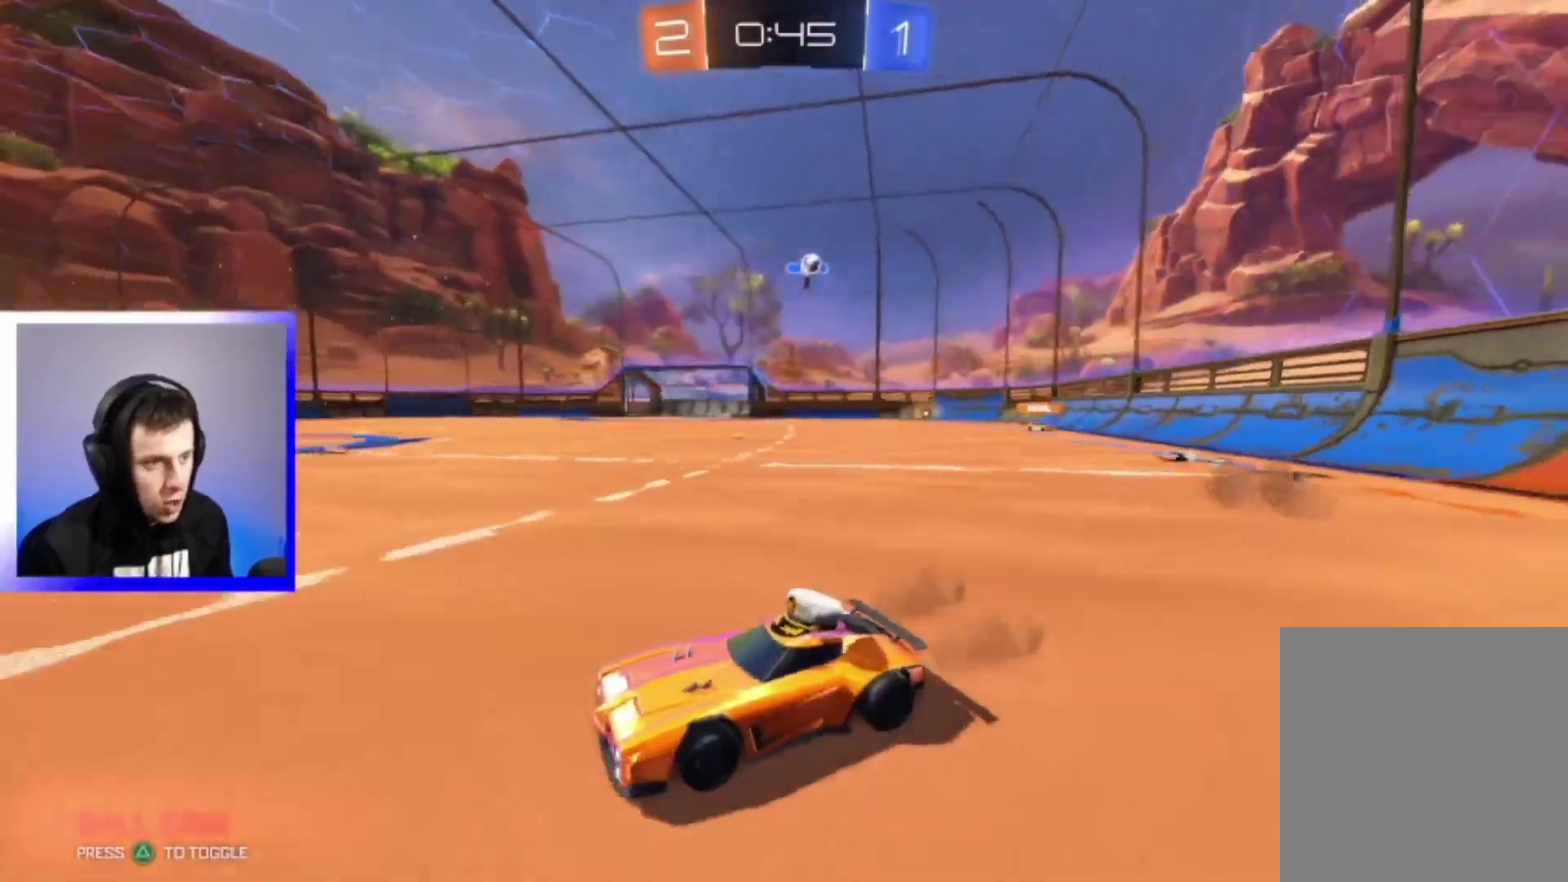
{"dt_ms": 300, "buttons": ["R2"], "left_stick": "left", "right_stick": "center", "events": [[17, "TRIANGLE", "down"], [133, "TRIANGLE", "up"]]}
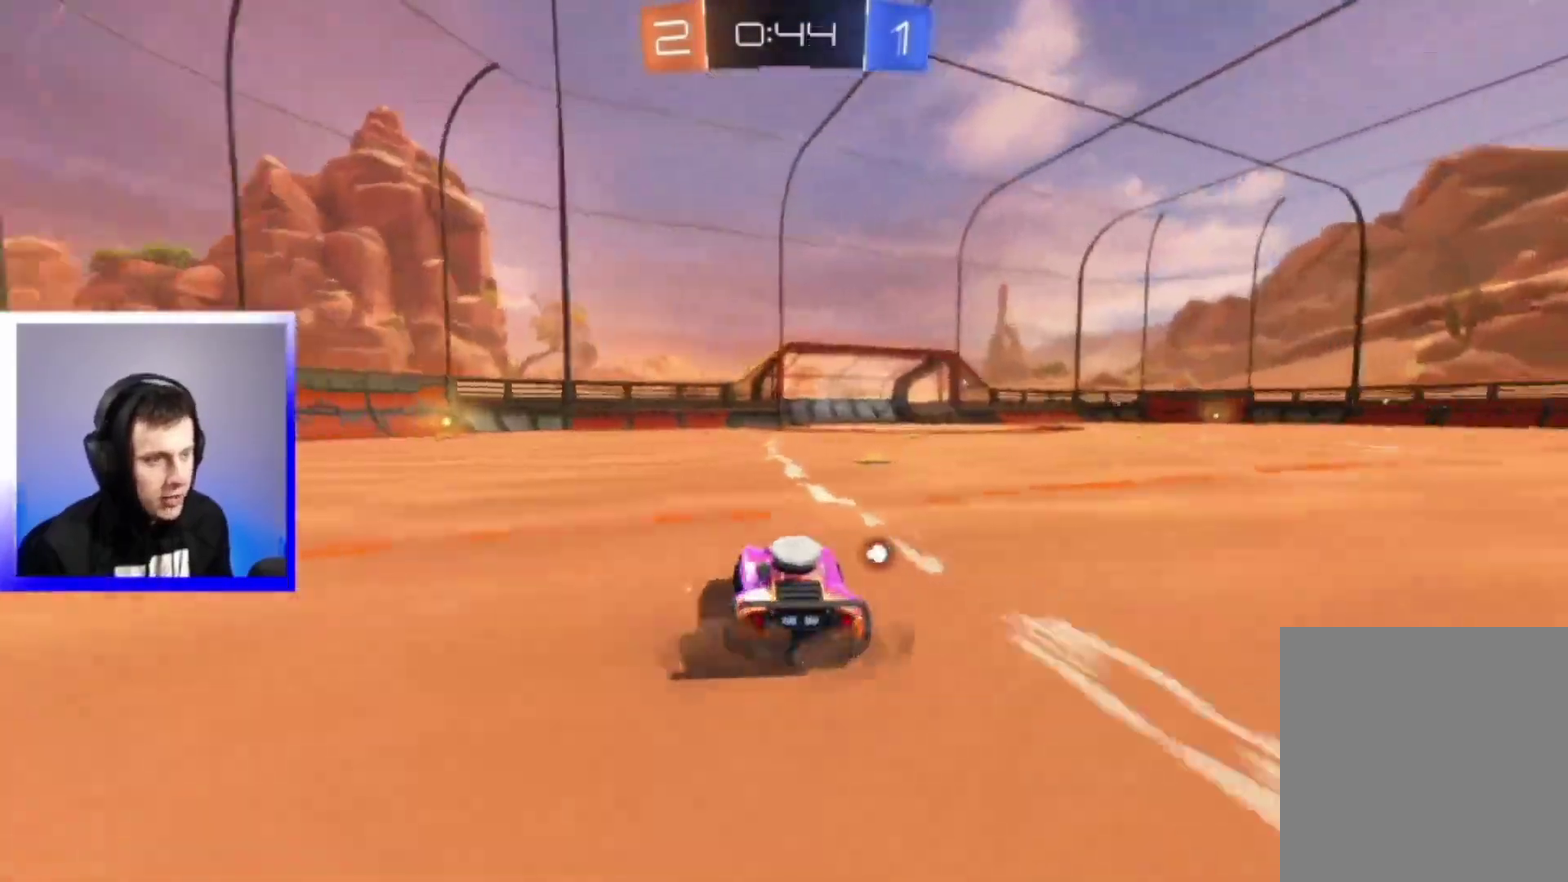
{"dt_ms": 500, "buttons": ["CROSS", "R2"], "left_stick": "left", "right_stick": "center", "events": [[133, "left_stick", "center"], [217, "CROSS", "down"], [267, "left_stick", "left"], [300, "CROSS", "up"], [350, "CROSS", "down"], [350, "left_stick", "up-left"], [450, "left_stick", "left"]]}
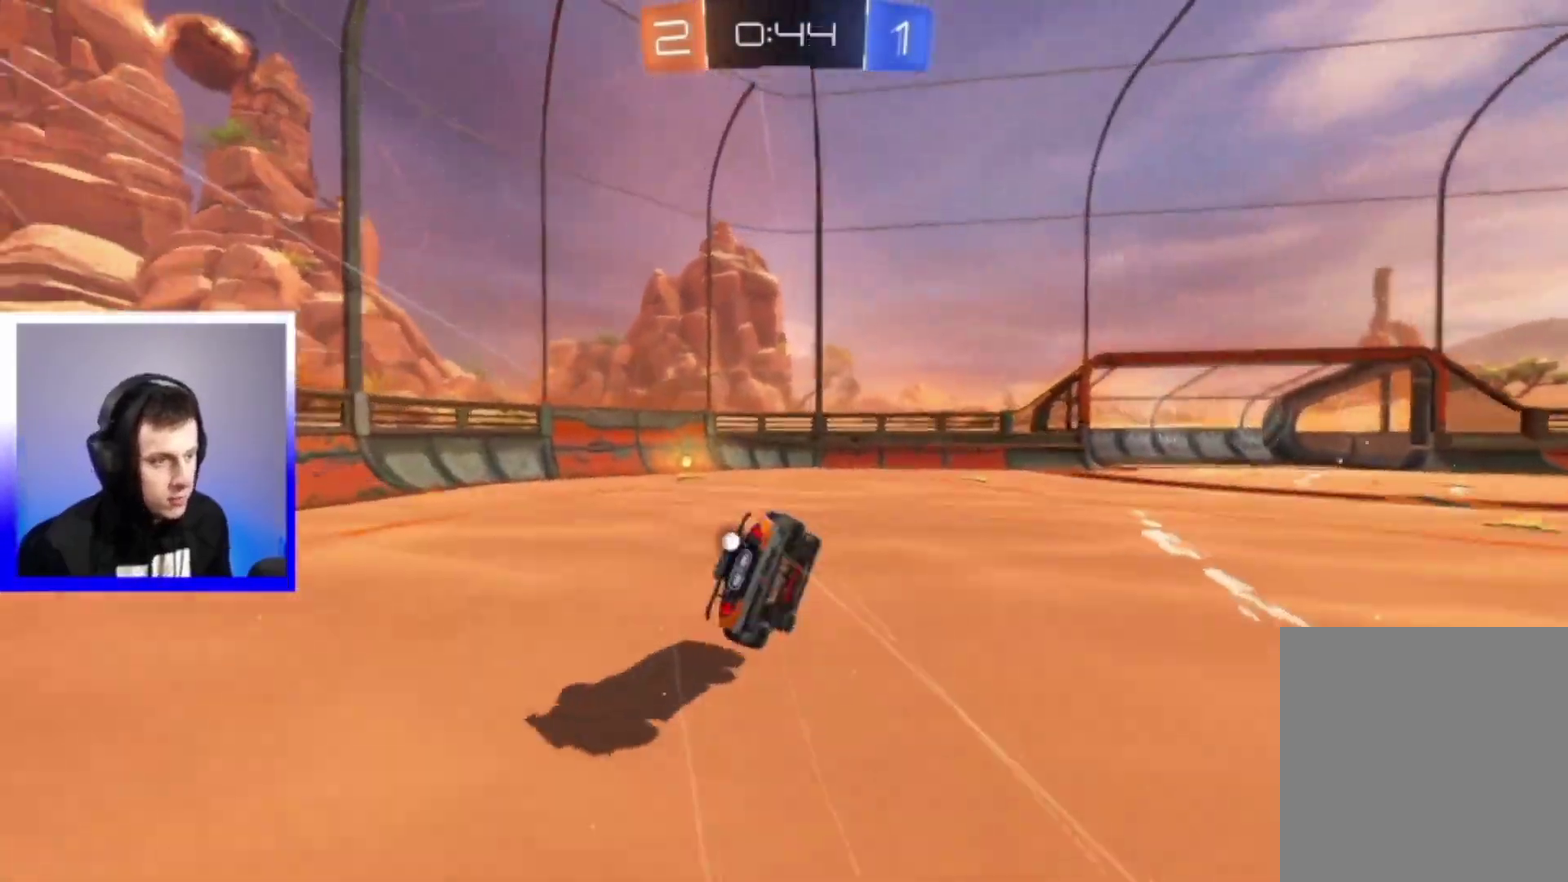
{"dt_ms": 500, "buttons": ["R2"], "left_stick": "center", "right_stick": "center", "events": [[17, "CROSS", "up"], [133, "TRIANGLE", "down"], [217, "TRIANGLE", "up"], [417, "left_stick", "center"]]}
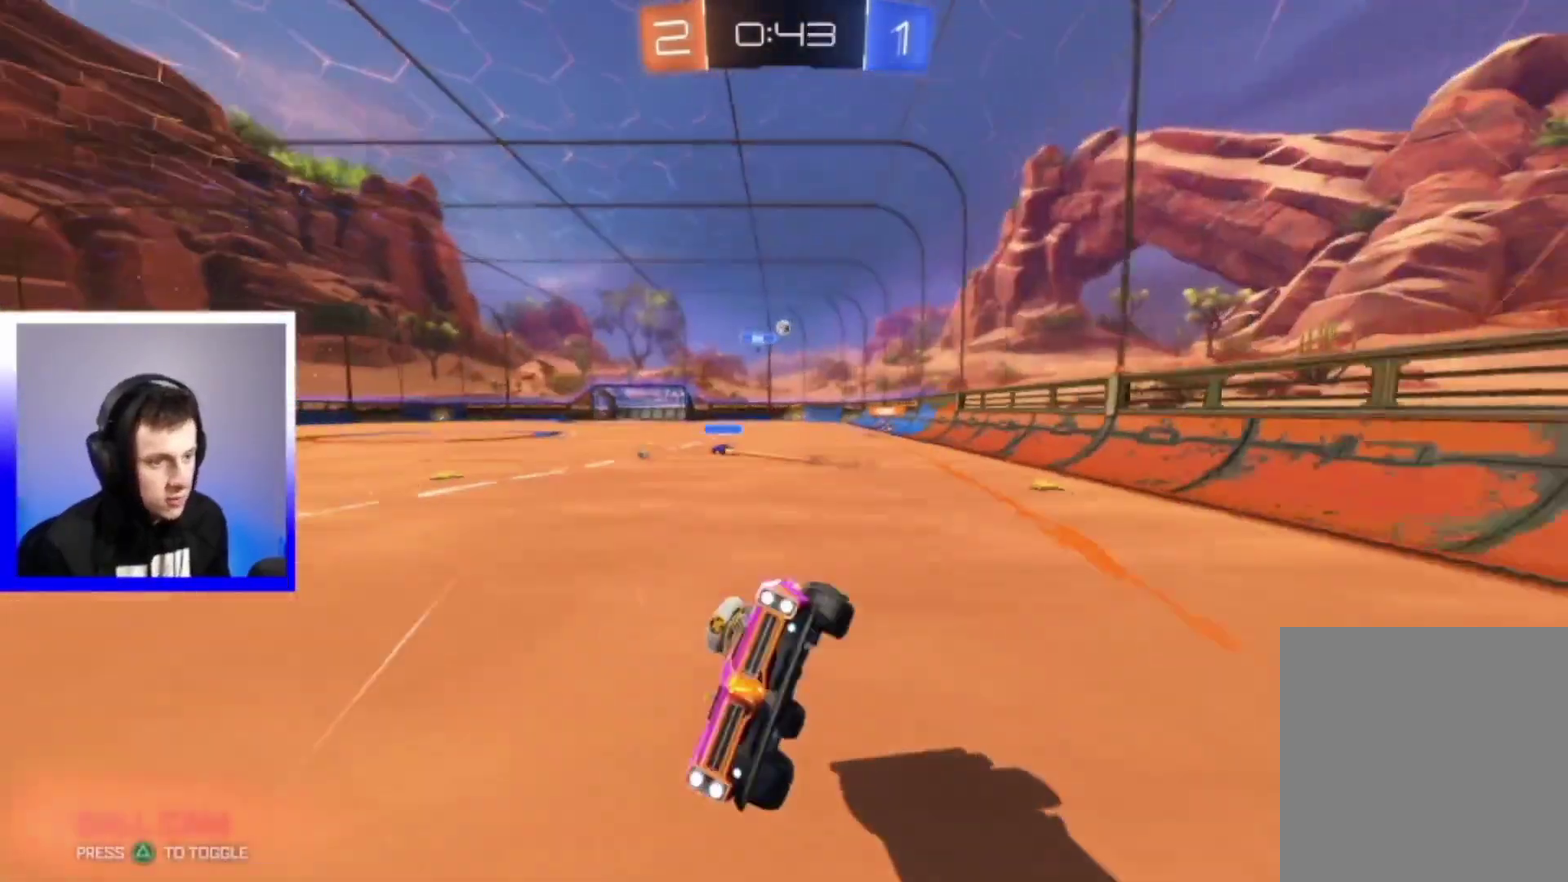
{"dt_ms": 400, "buttons": ["R2"], "left_stick": "right", "right_stick": "center", "events": [[50, "left_stick", "down-right"], [367, "left_stick", "right"]]}
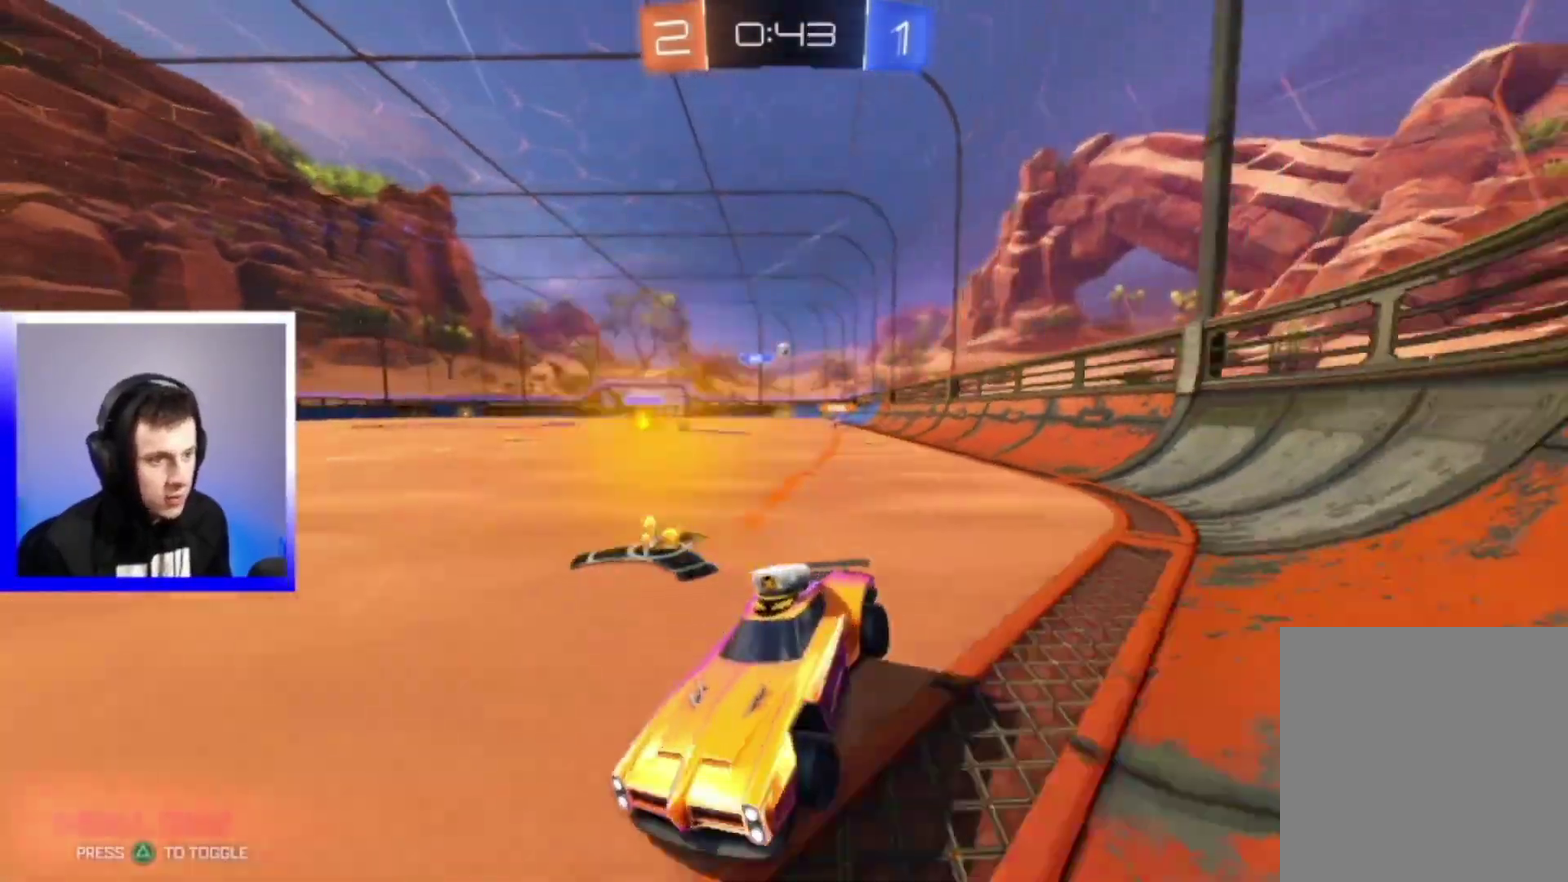
{"dt_ms": 600, "buttons": ["R2"], "left_stick": "right", "right_stick": "center", "events": []}
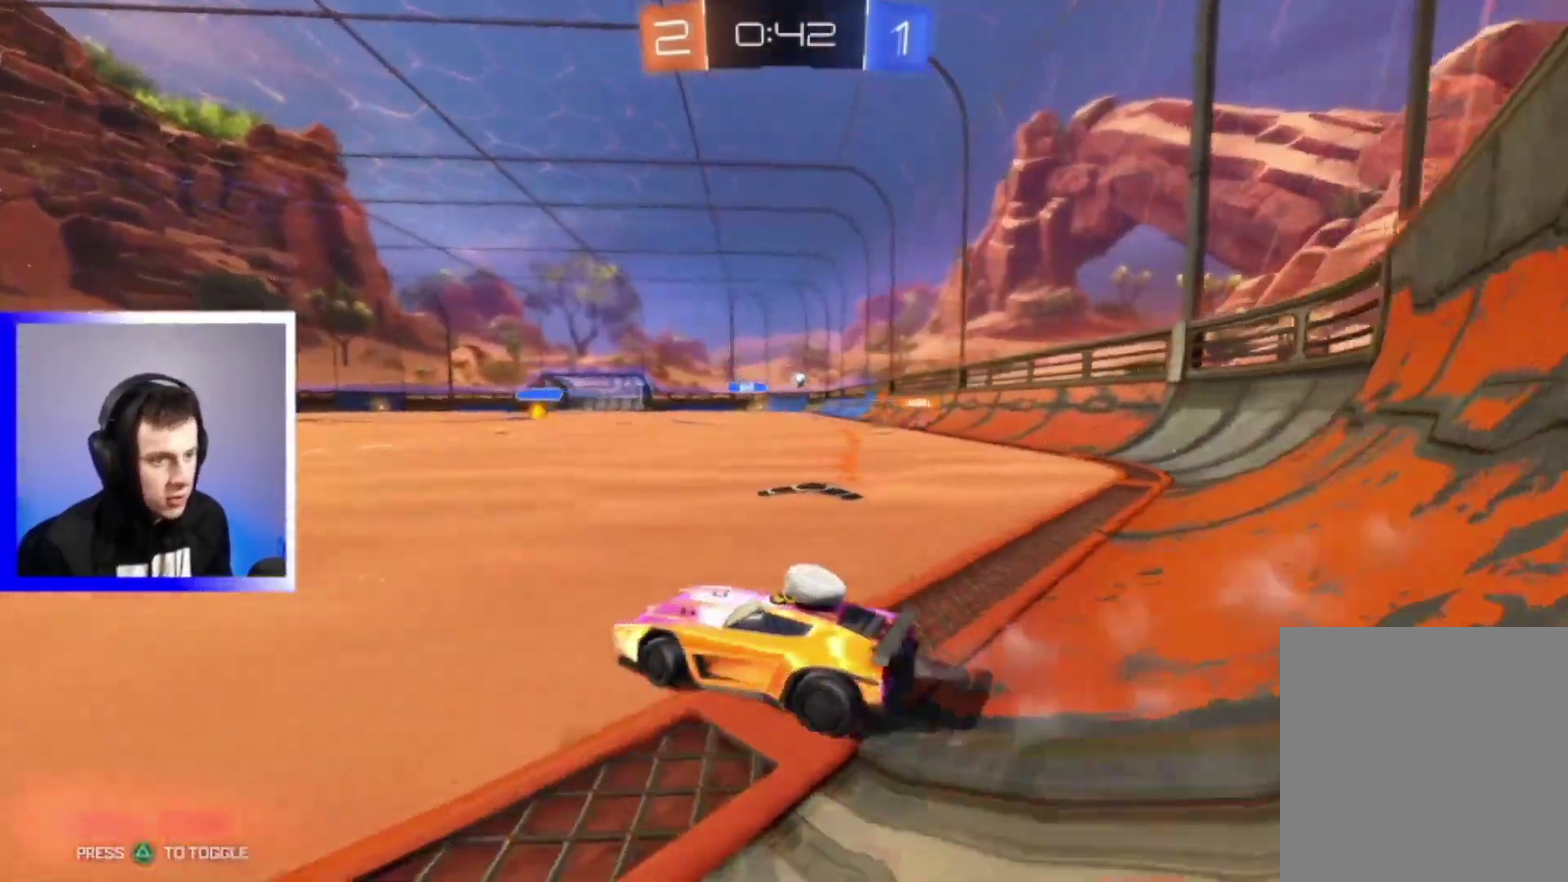
{"dt_ms": 300, "buttons": ["R2"], "left_stick": "right", "right_stick": "center", "events": []}
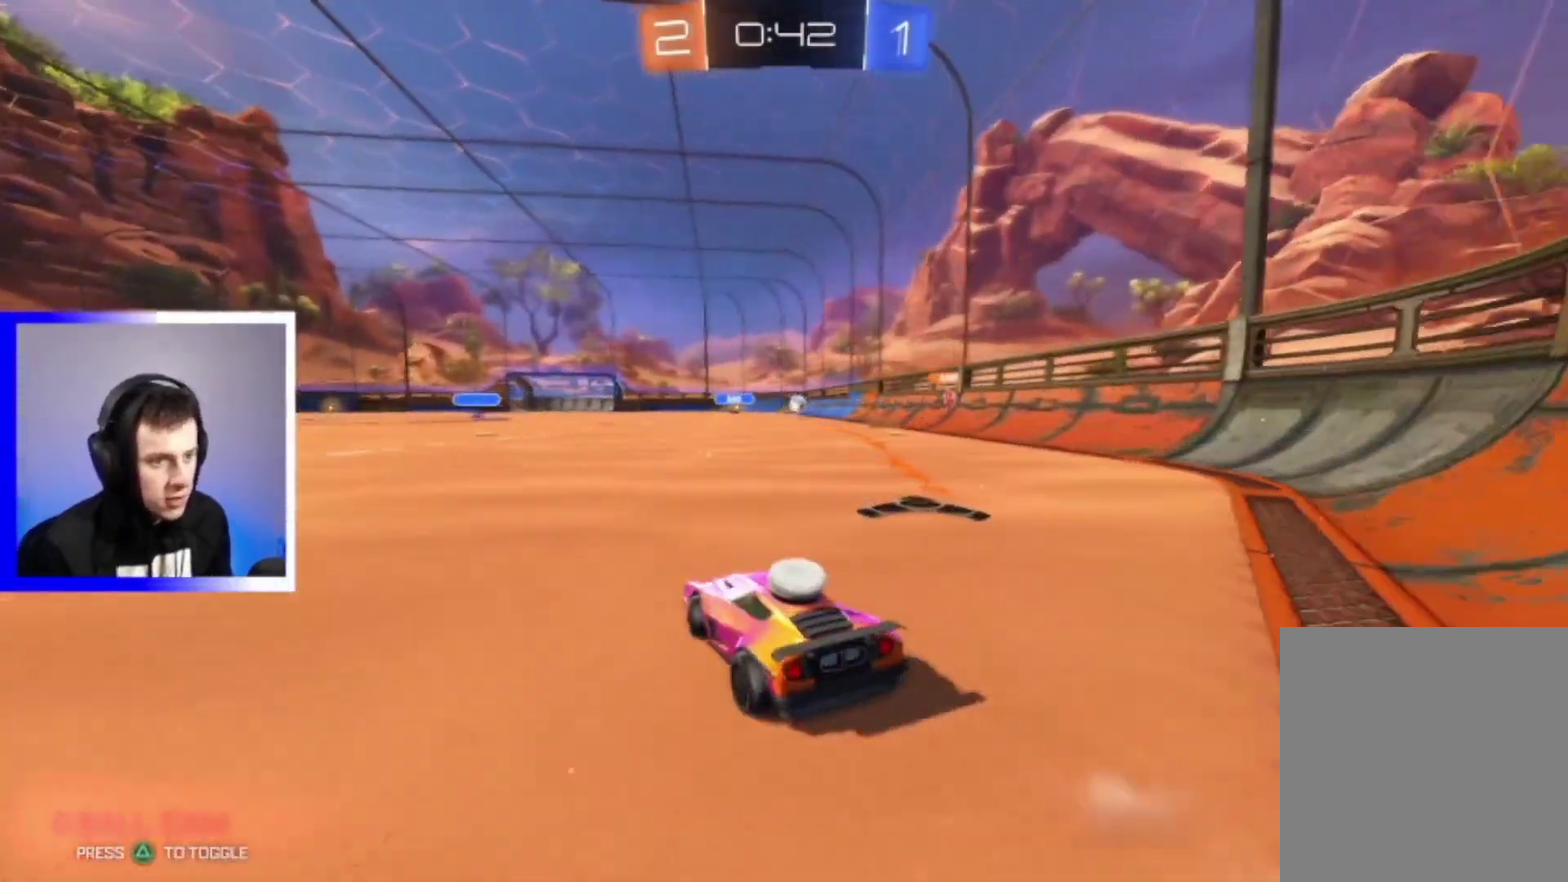
{"dt_ms": 900, "buttons": ["R2"], "left_stick": "center", "right_stick": "center", "events": [[50, "left_stick", "center"], [450, "left_stick", "left"], [633, "left_stick", "center"]]}